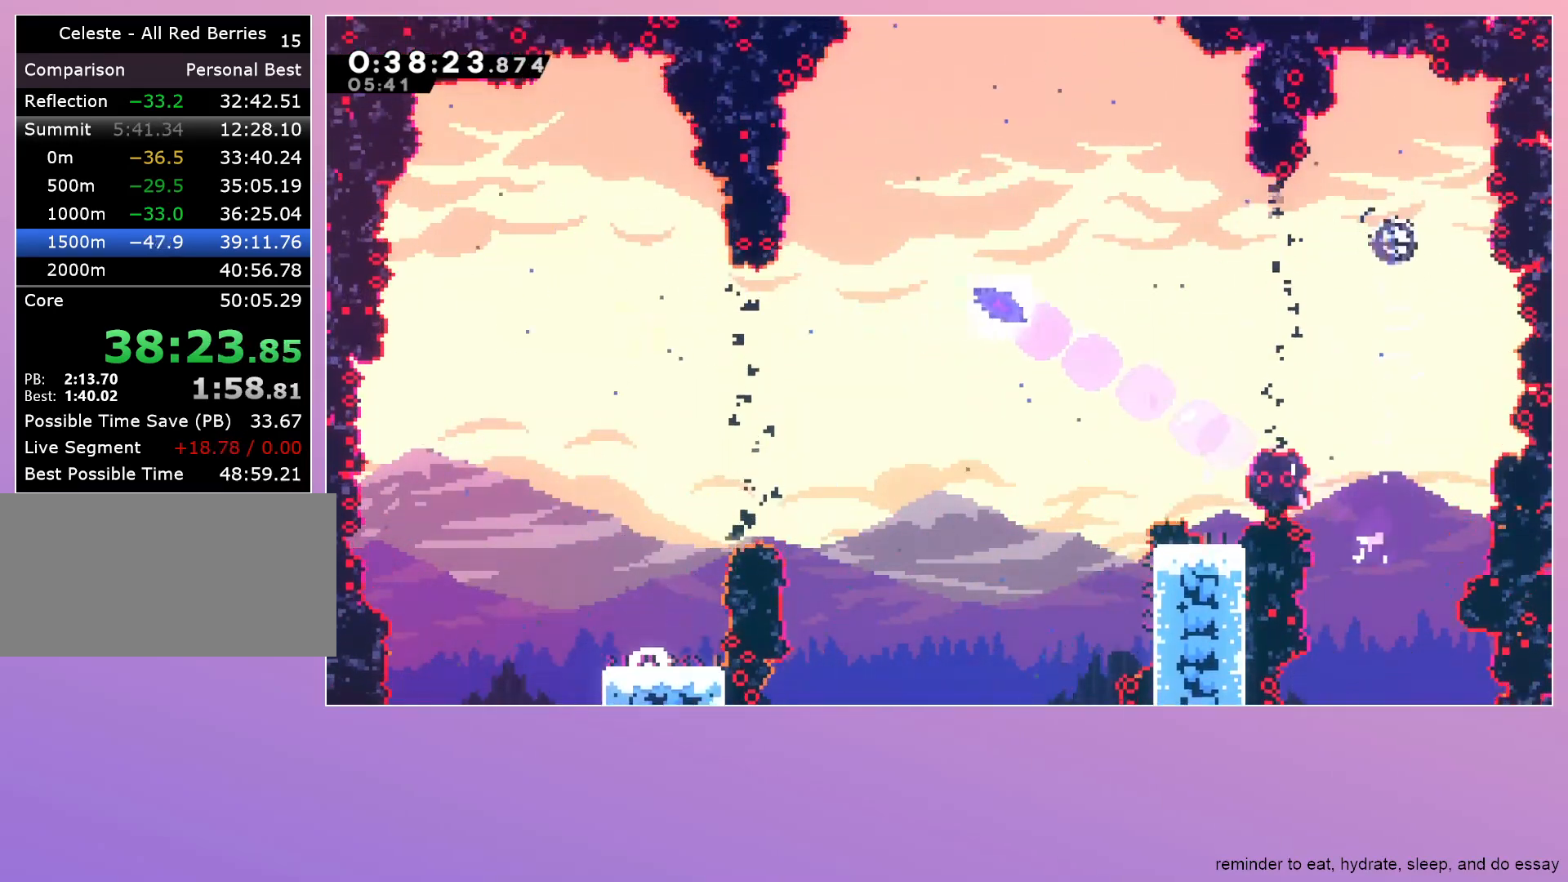
Gameplay with keyboard; each line is a JSON object with the keys held at the frame after it. "events" lists presses ("down") and releases ("up") of "dash", "down", "grab", "jump", "left", "menu", "right" and "up" between this image and that frame as [ms after this image, input, new state], when the widget could be followed in between. No other keys are recorded. Mouse input is not recorded. Key names are as the overlay labels them; some are game actions (e.g. jump) rather than physical keys.
{"keys": ["left"], "events": [[133, "dash", "up"], [167, "dash", "down"], [400, "dash", "up"]]}
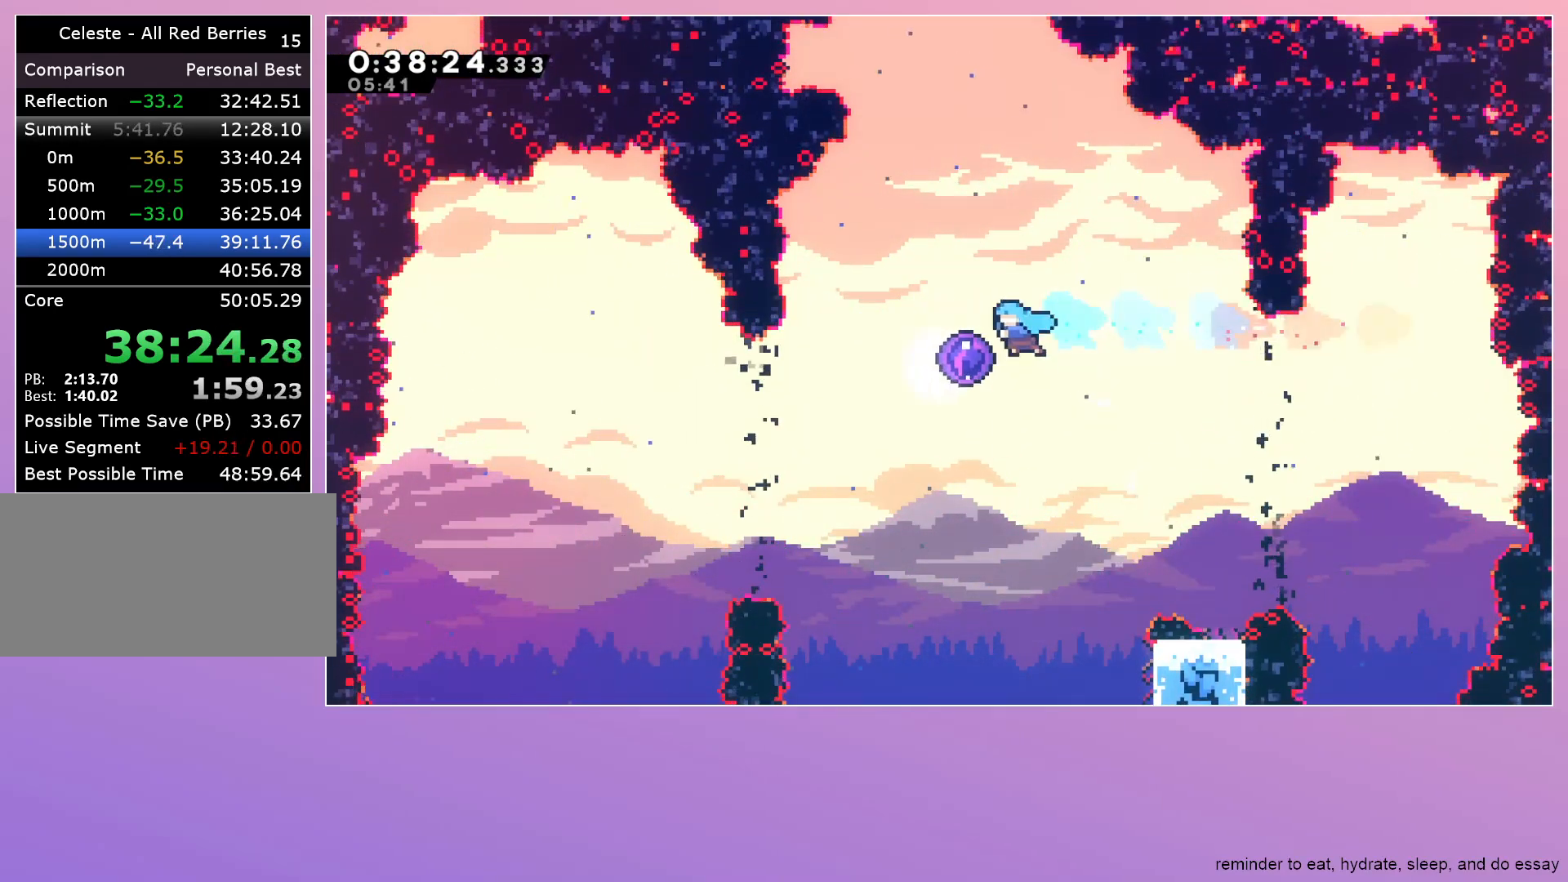
{"keys": ["left"], "events": []}
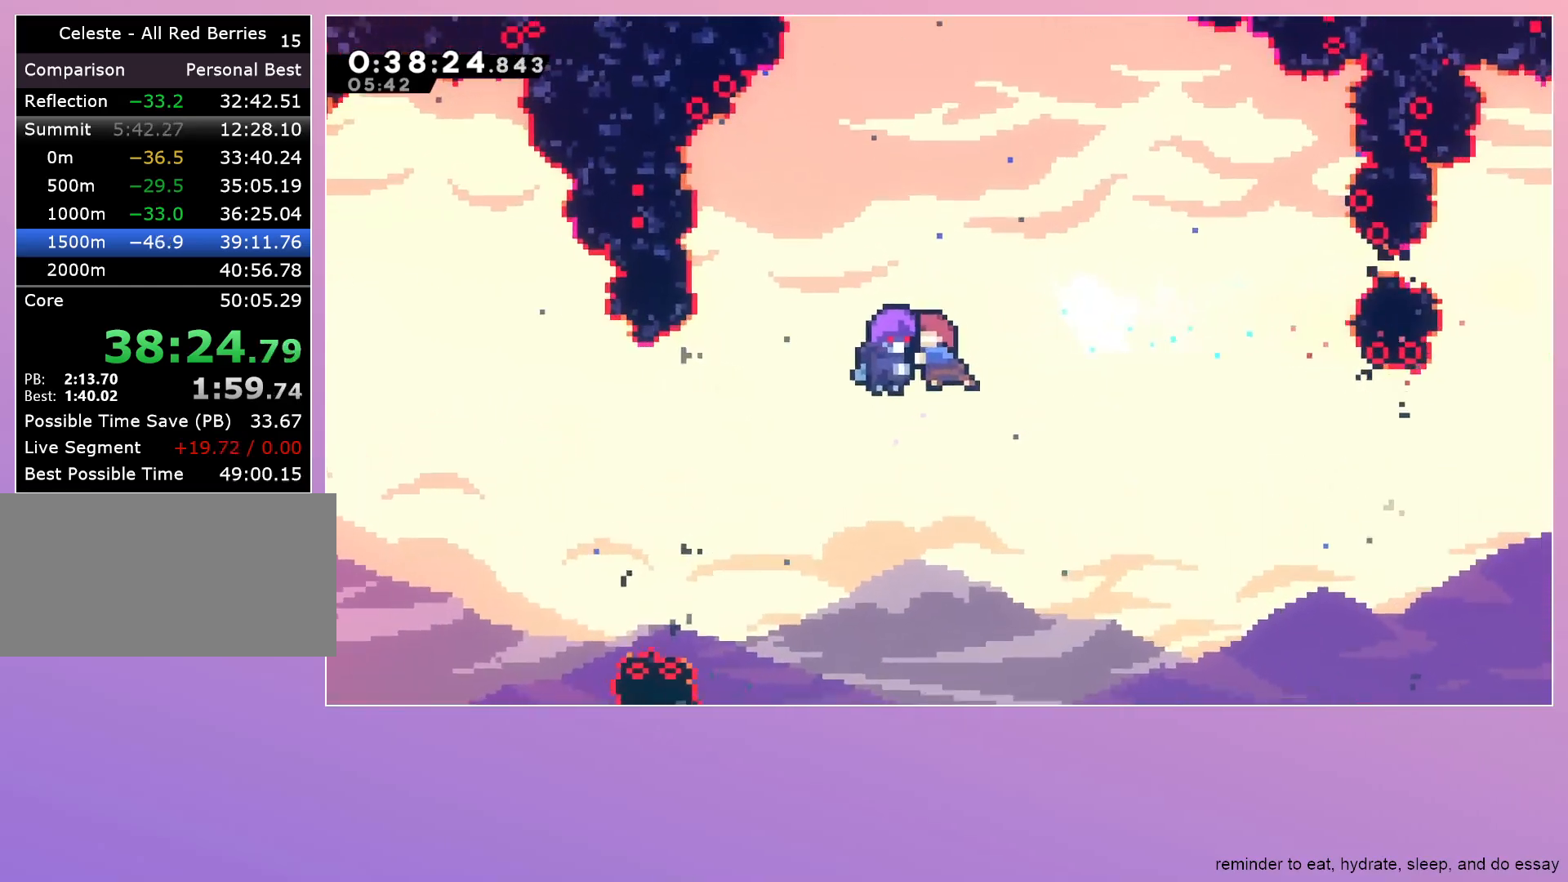
{"keys": [], "events": [[250, "left", "up"]]}
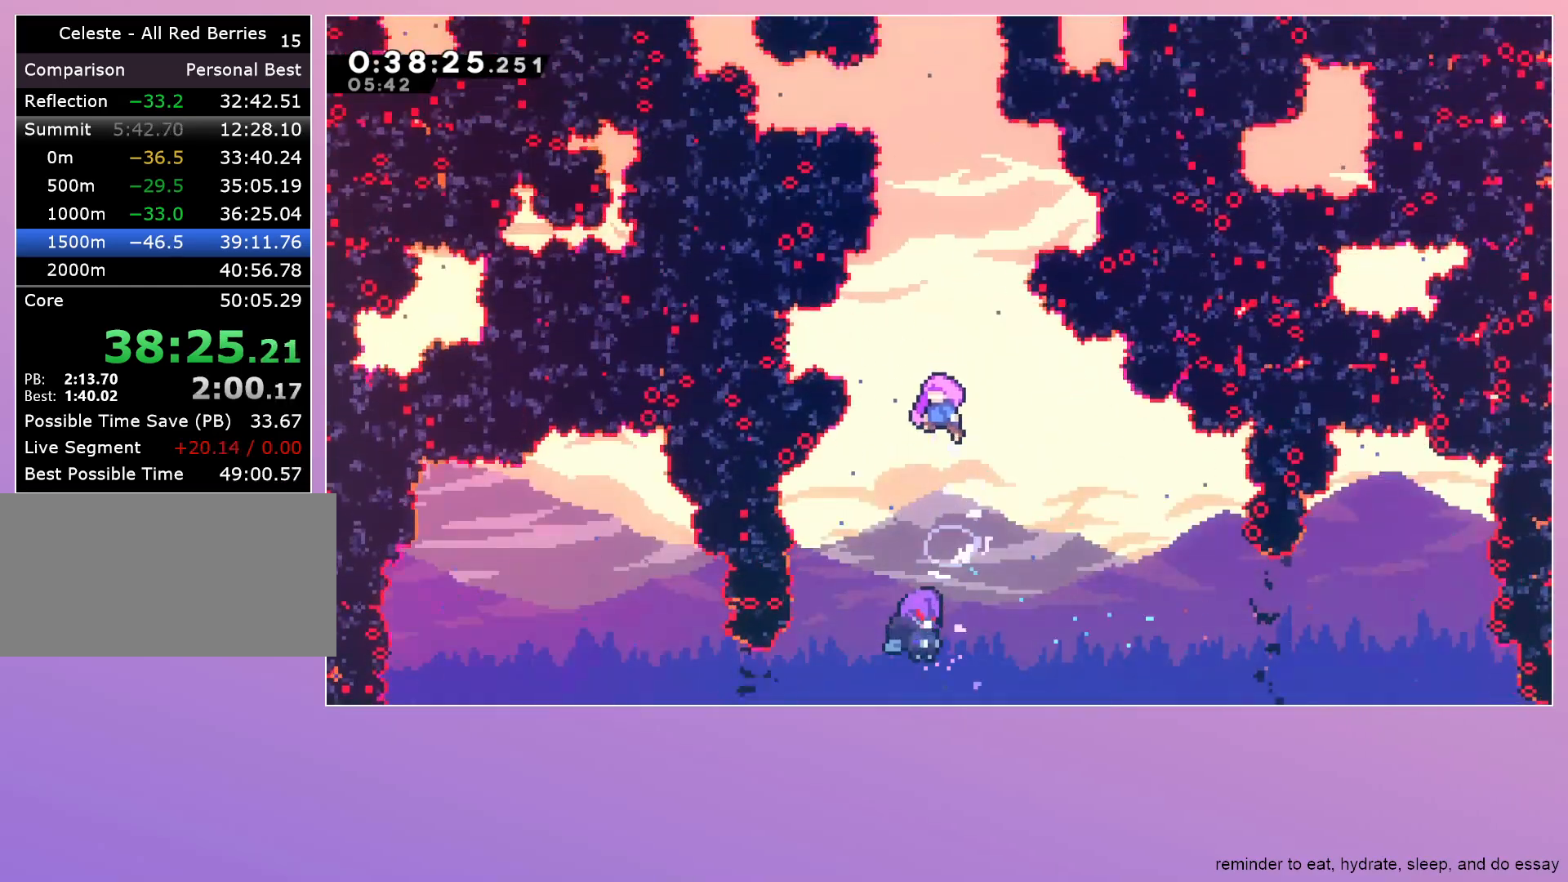
{"keys": [], "events": []}
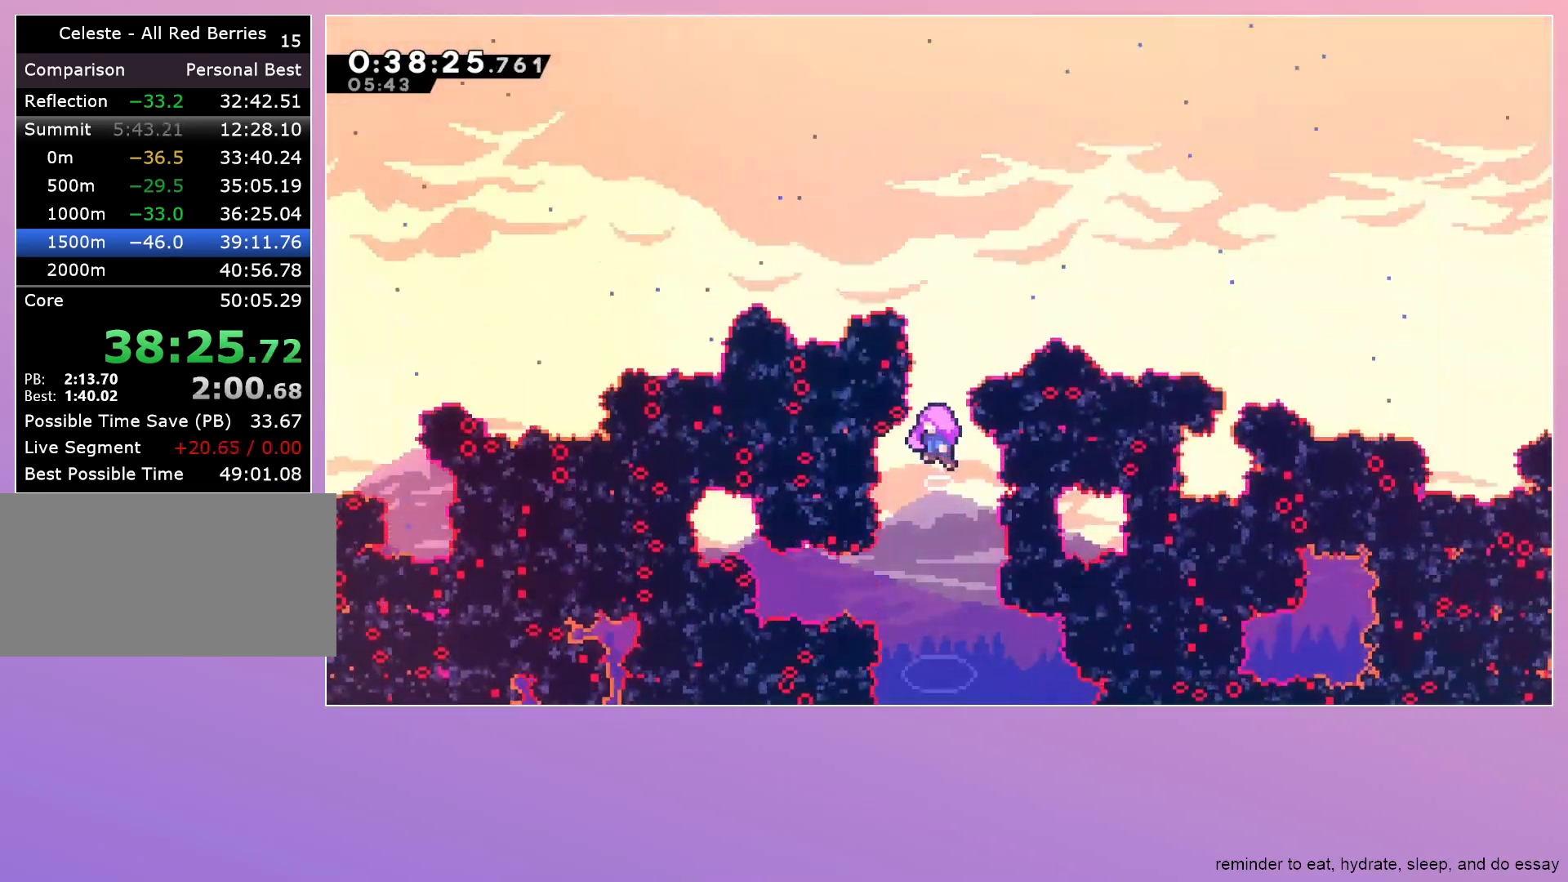
{"keys": [], "events": []}
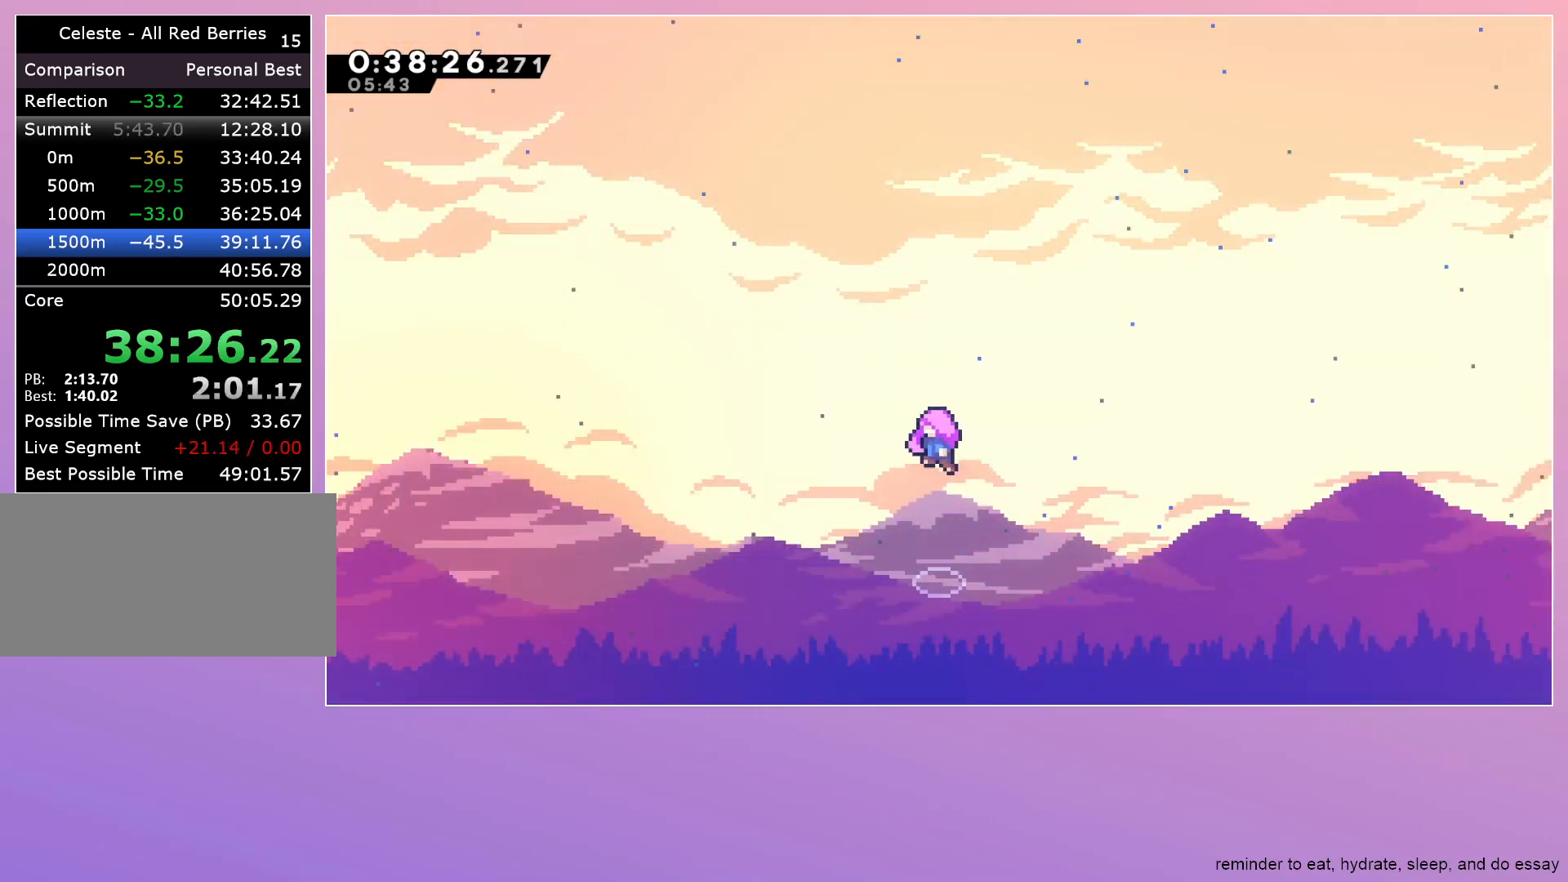
{"keys": [], "events": []}
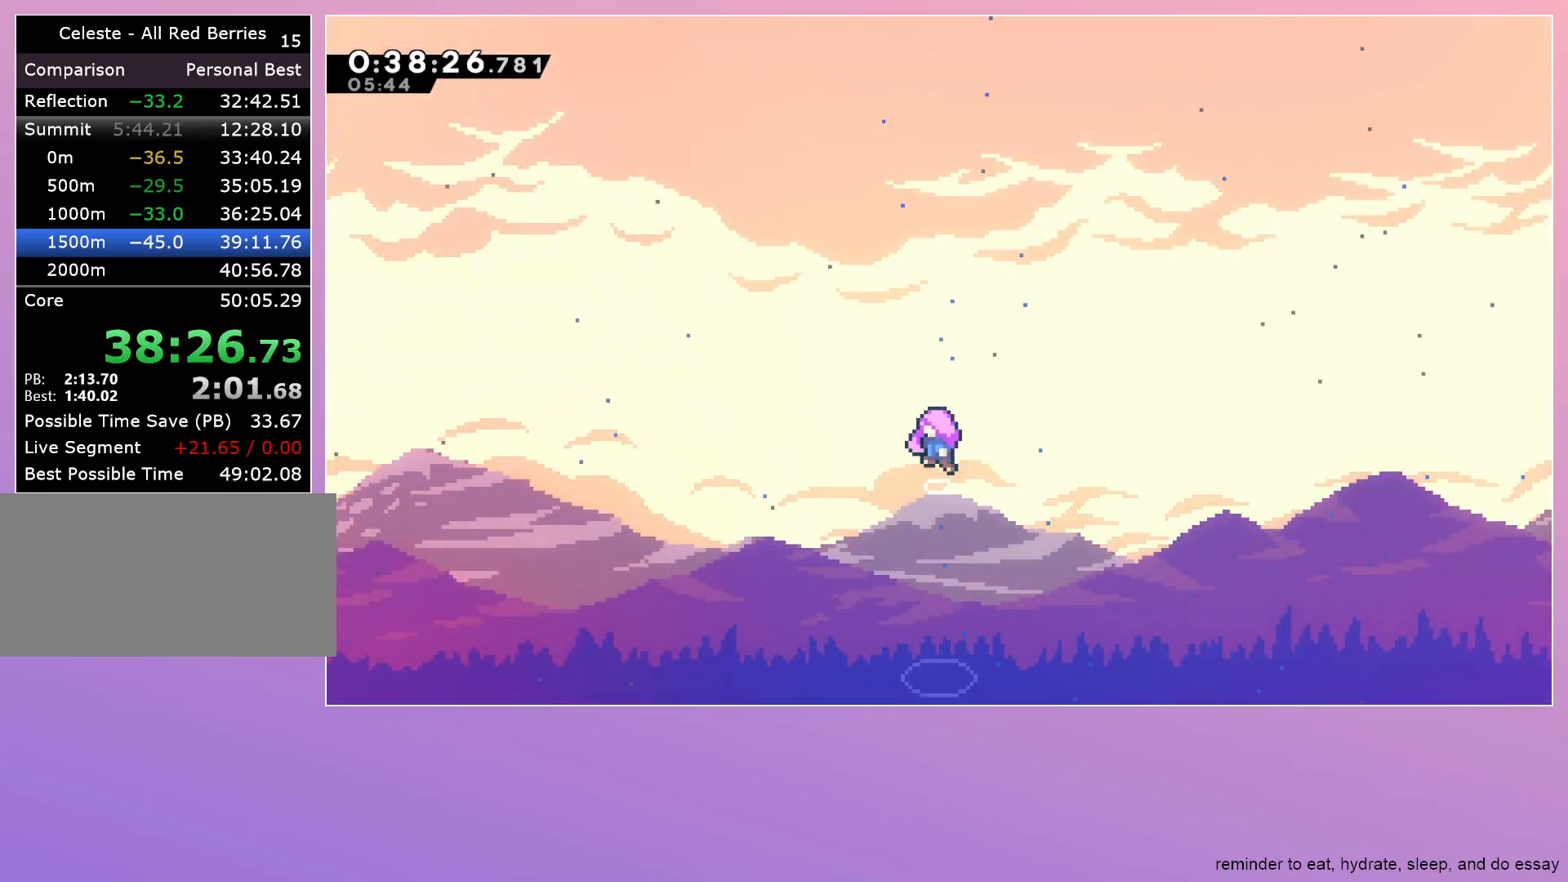
{"keys": [], "events": []}
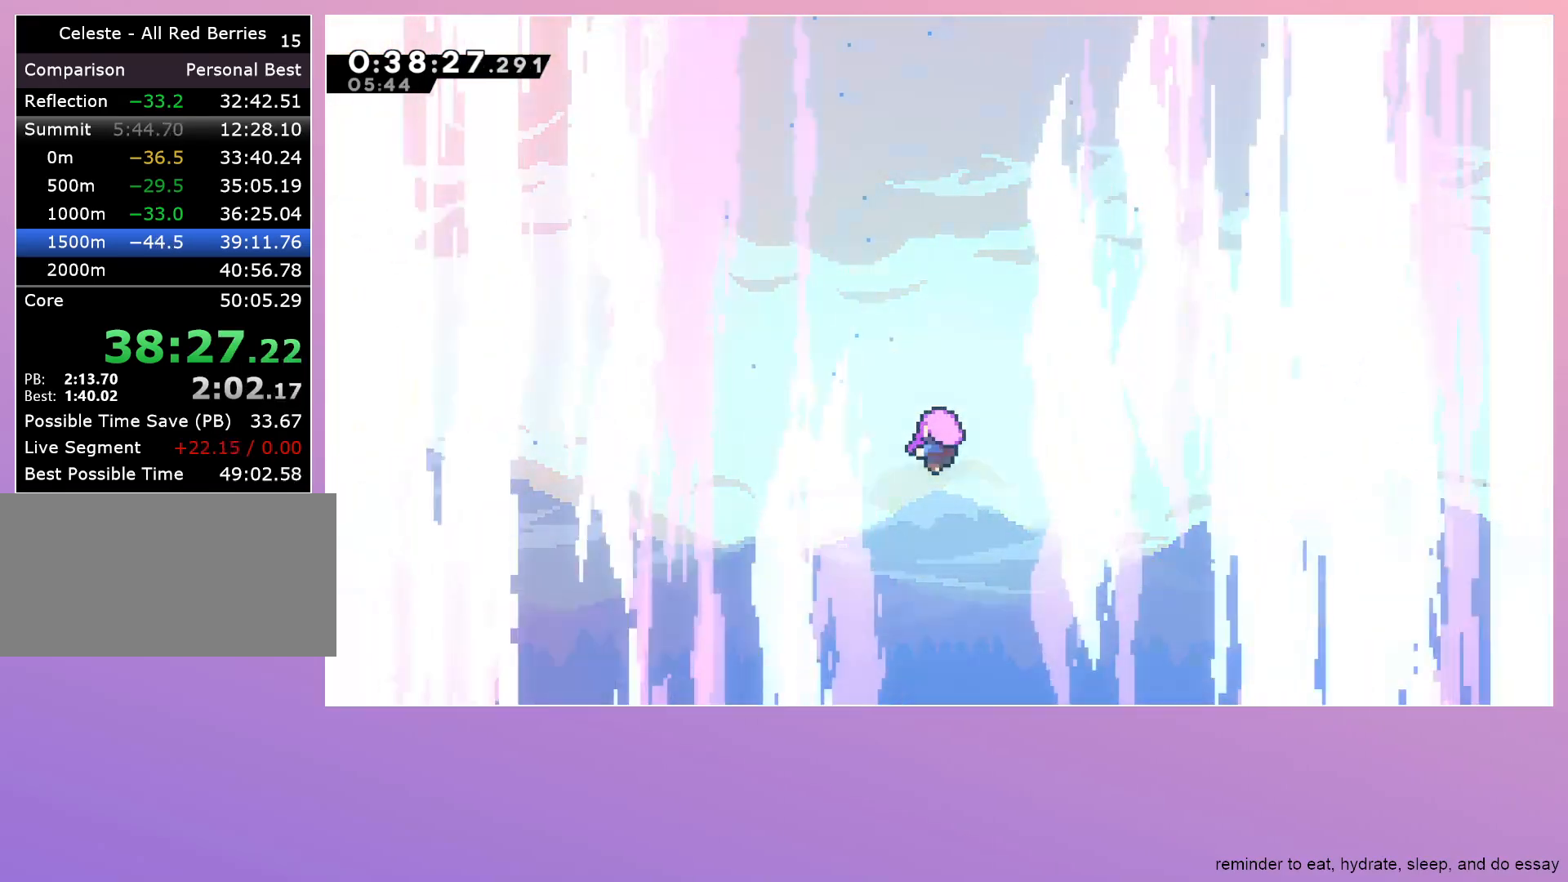
{"keys": [], "events": []}
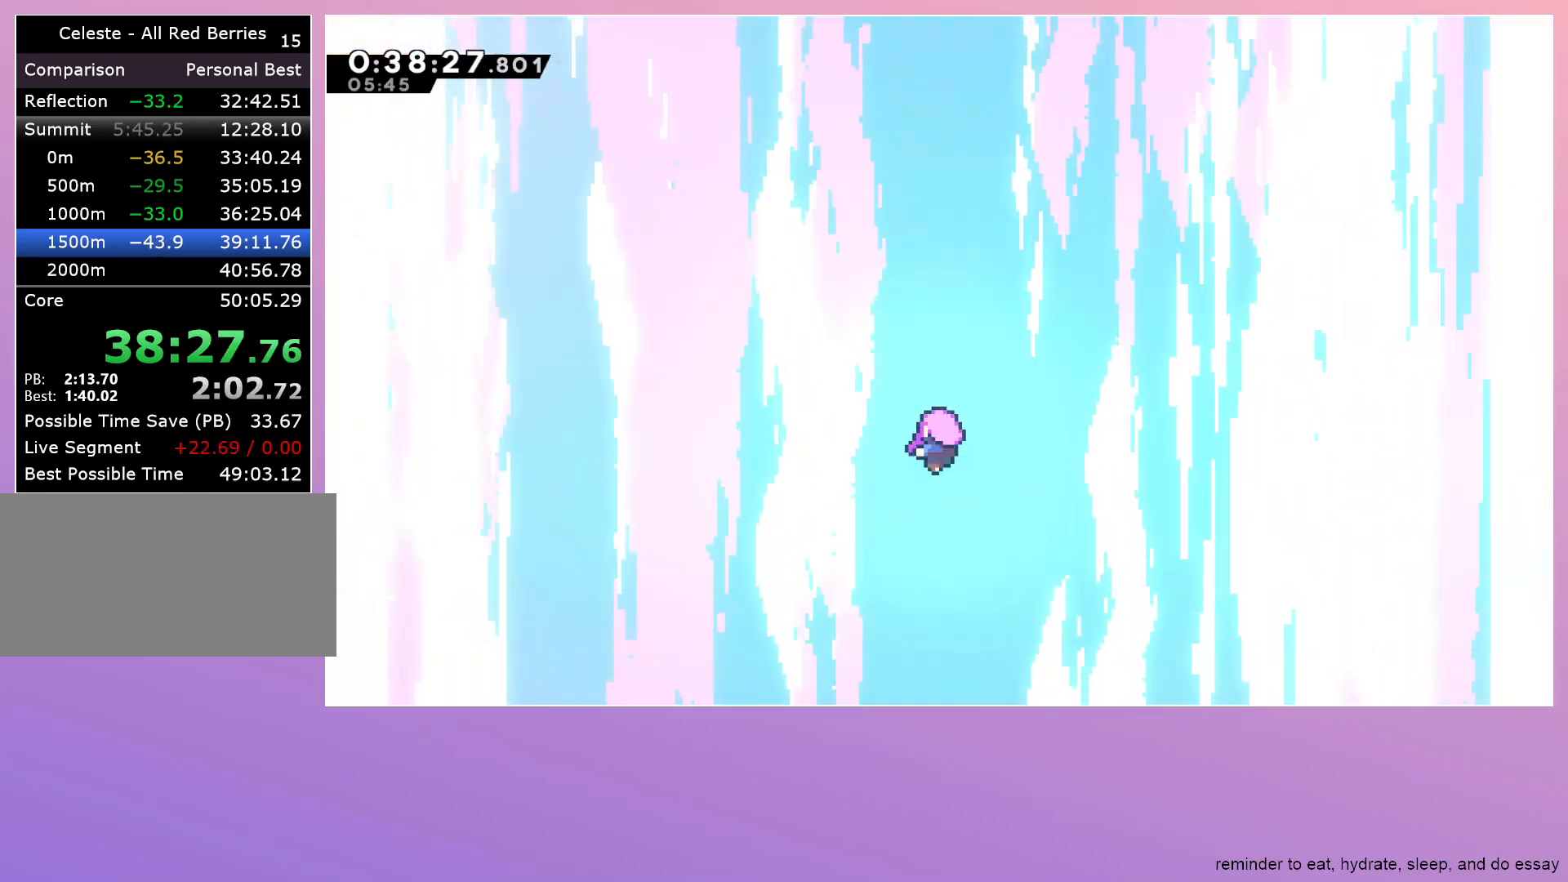
{"keys": ["dash"], "events": [[433, "menu", "down"], [483, "dash", "down"], [483, "menu", "up"]]}
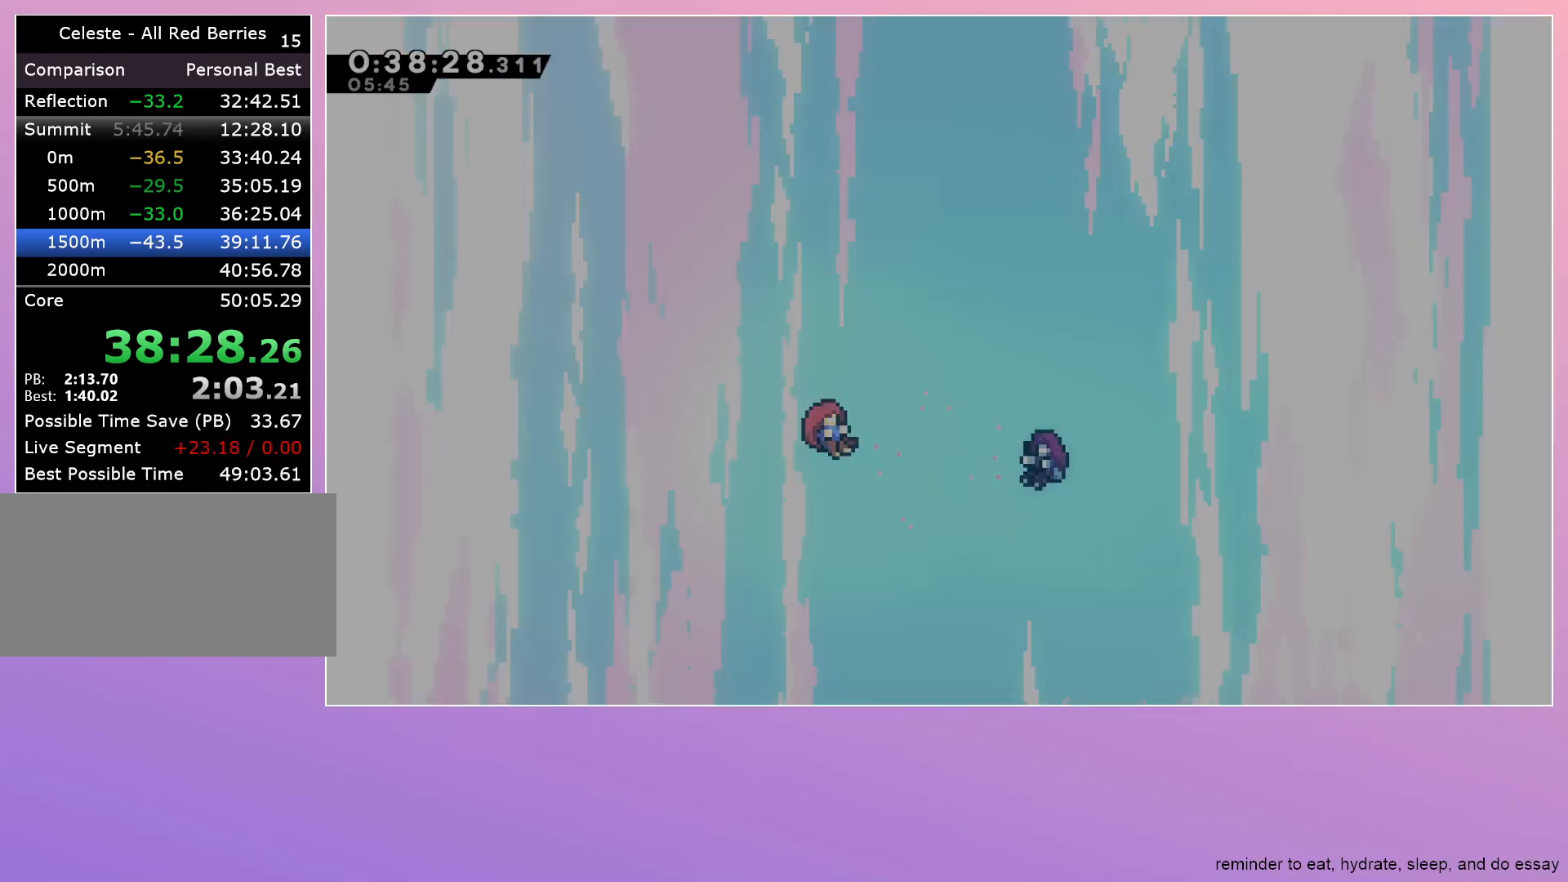
{"keys": [], "events": [[67, "dash", "up"]]}
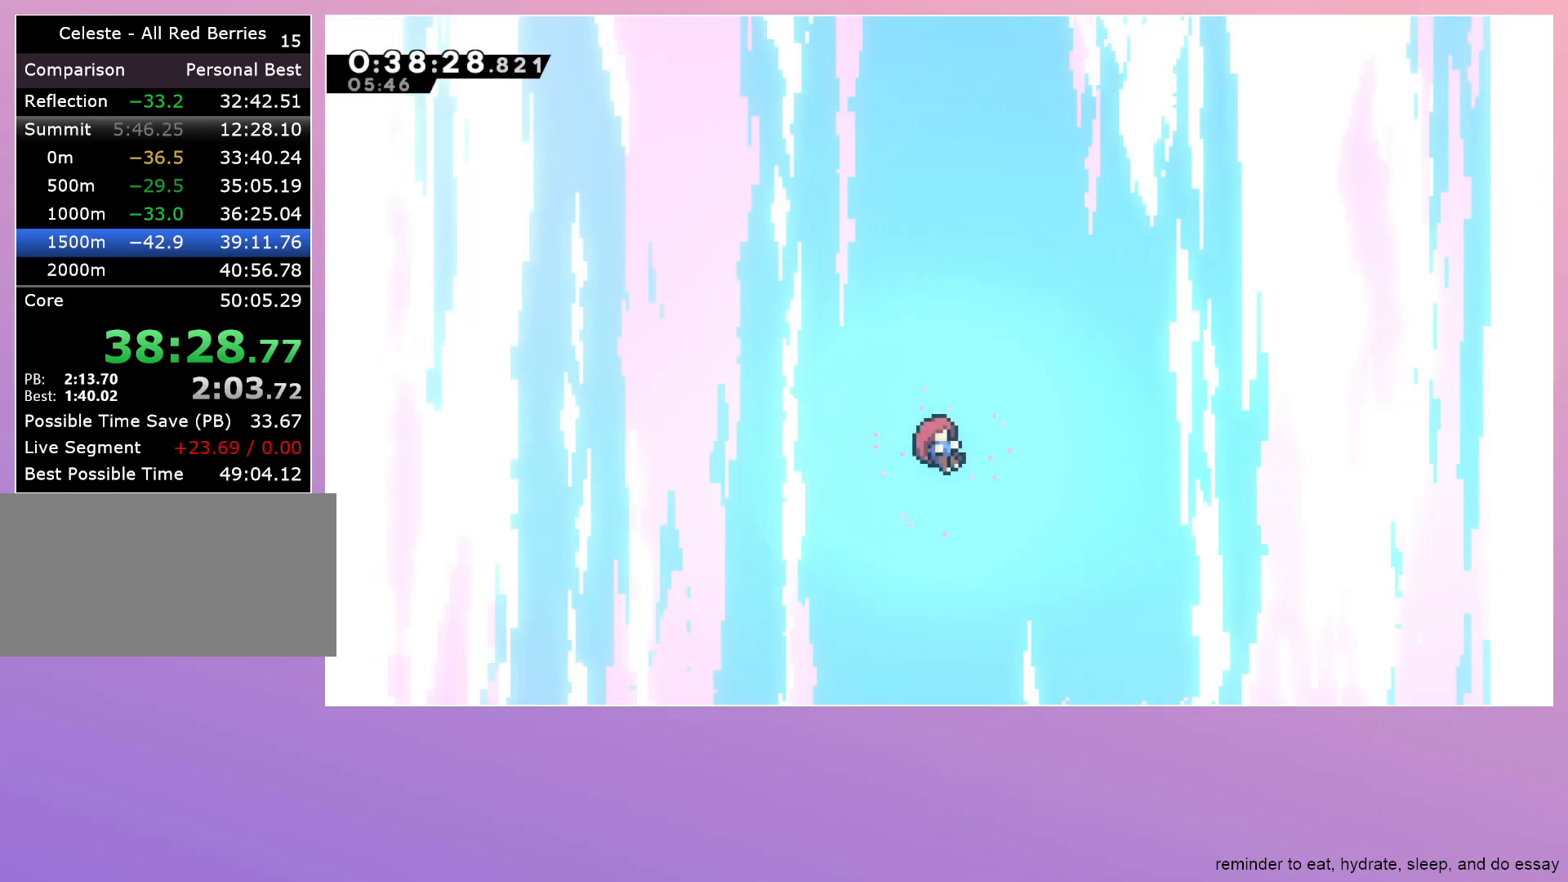
{"keys": [], "events": []}
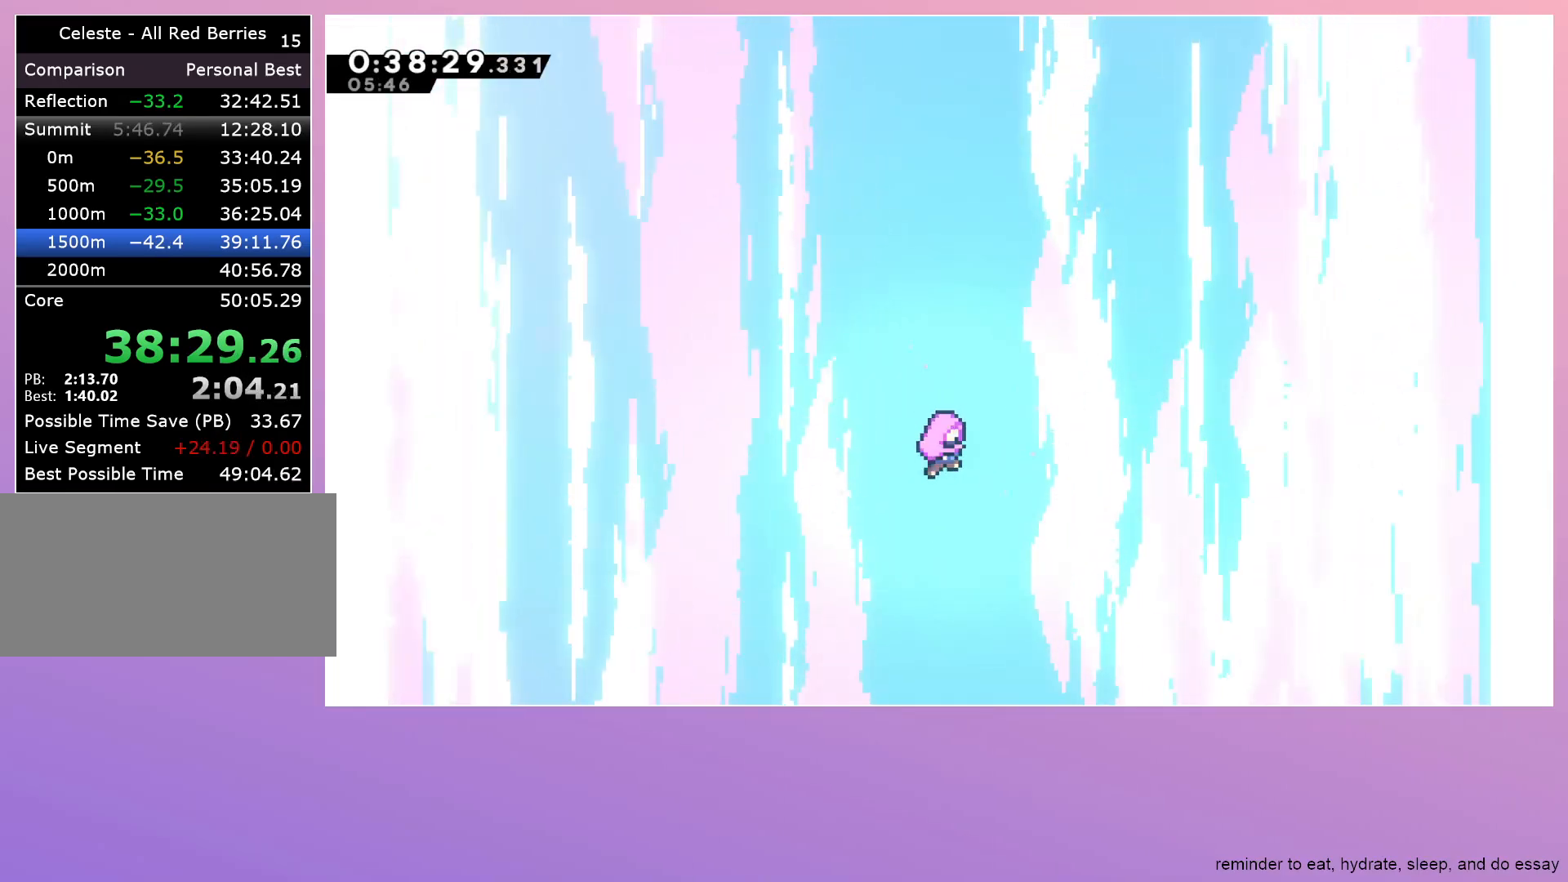
{"keys": [], "events": []}
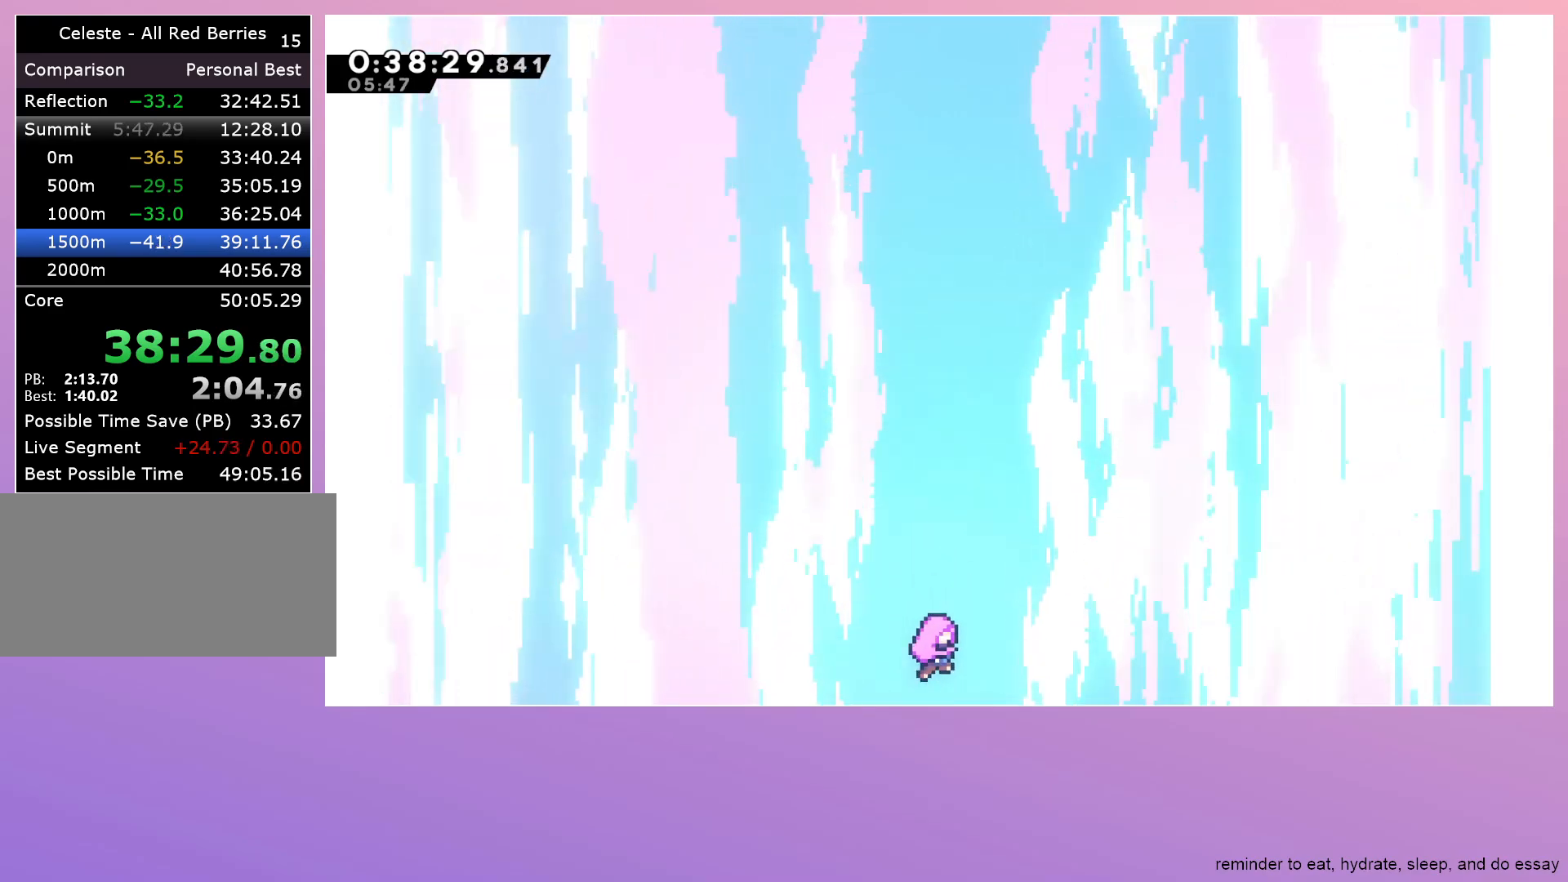
{"keys": [], "events": []}
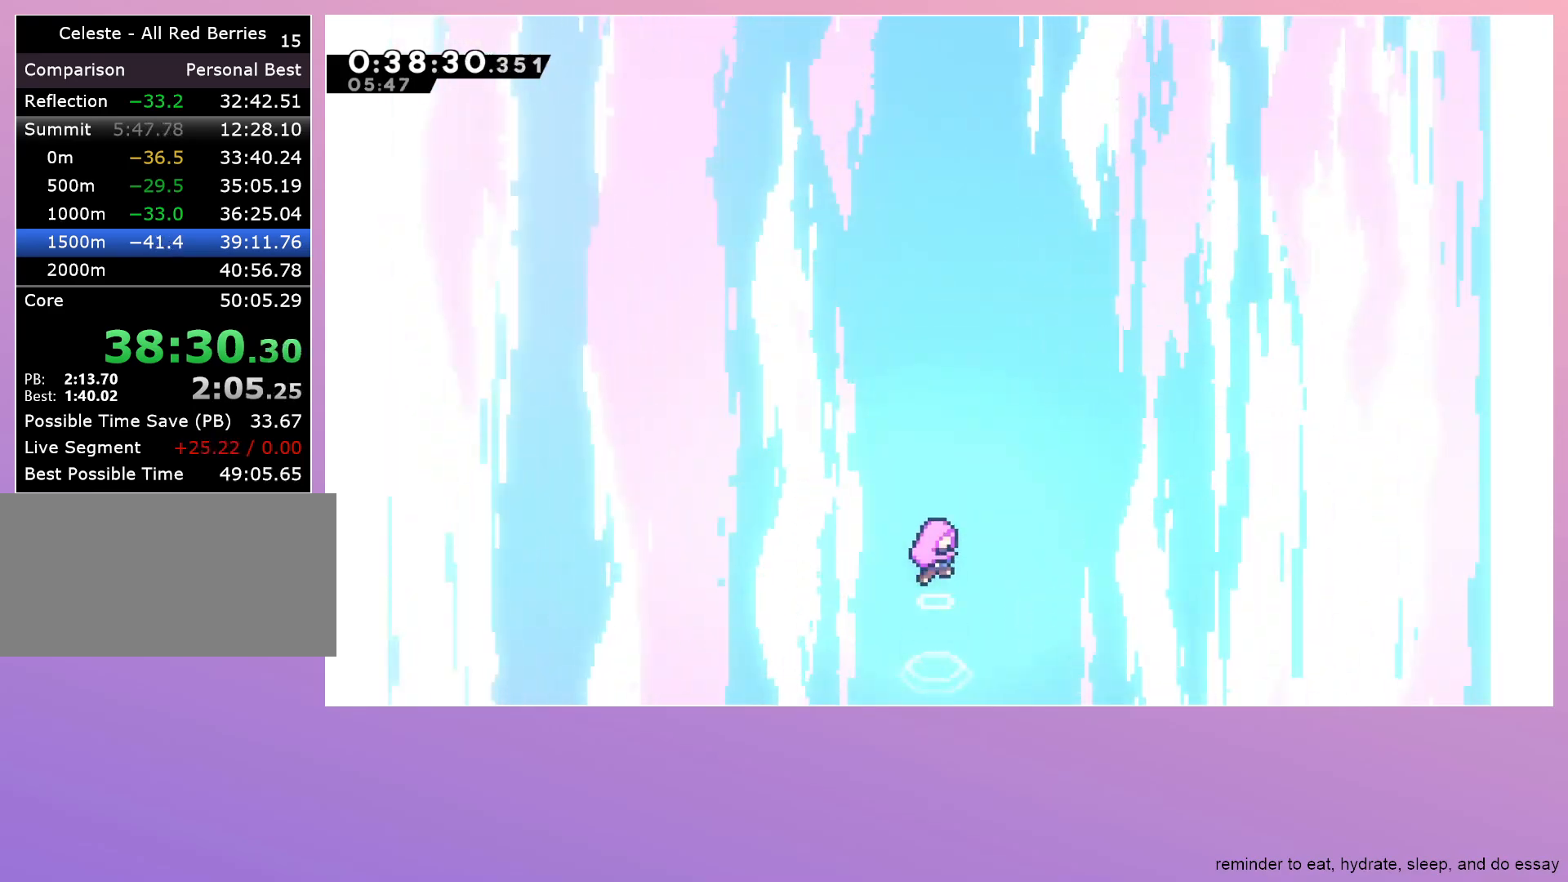
{"keys": ["right"], "events": [[83, "right", "down"]]}
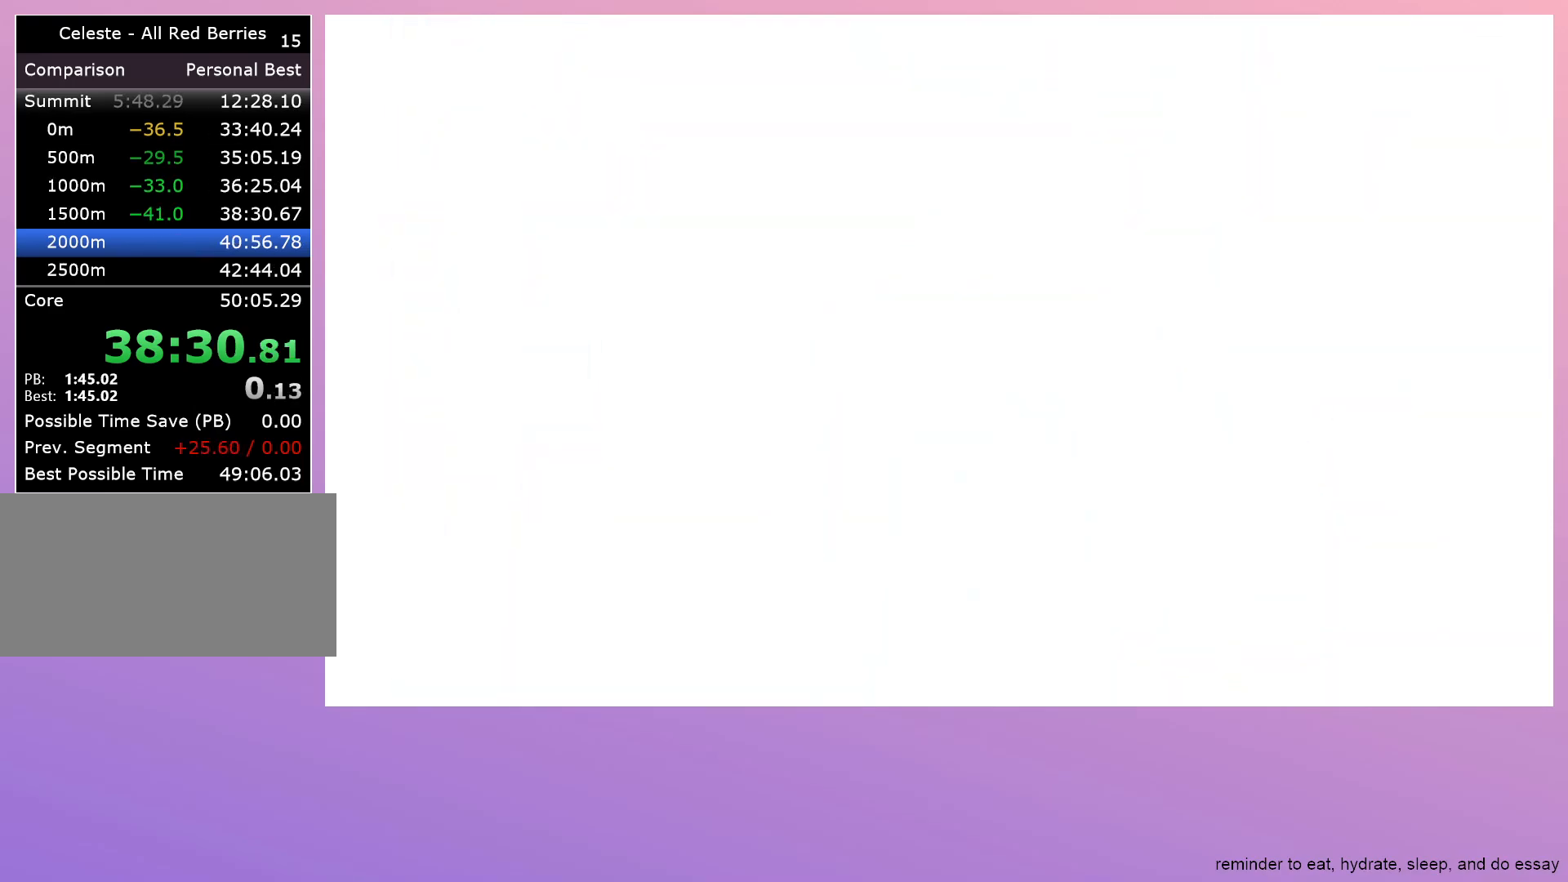
{"keys": ["right"], "events": []}
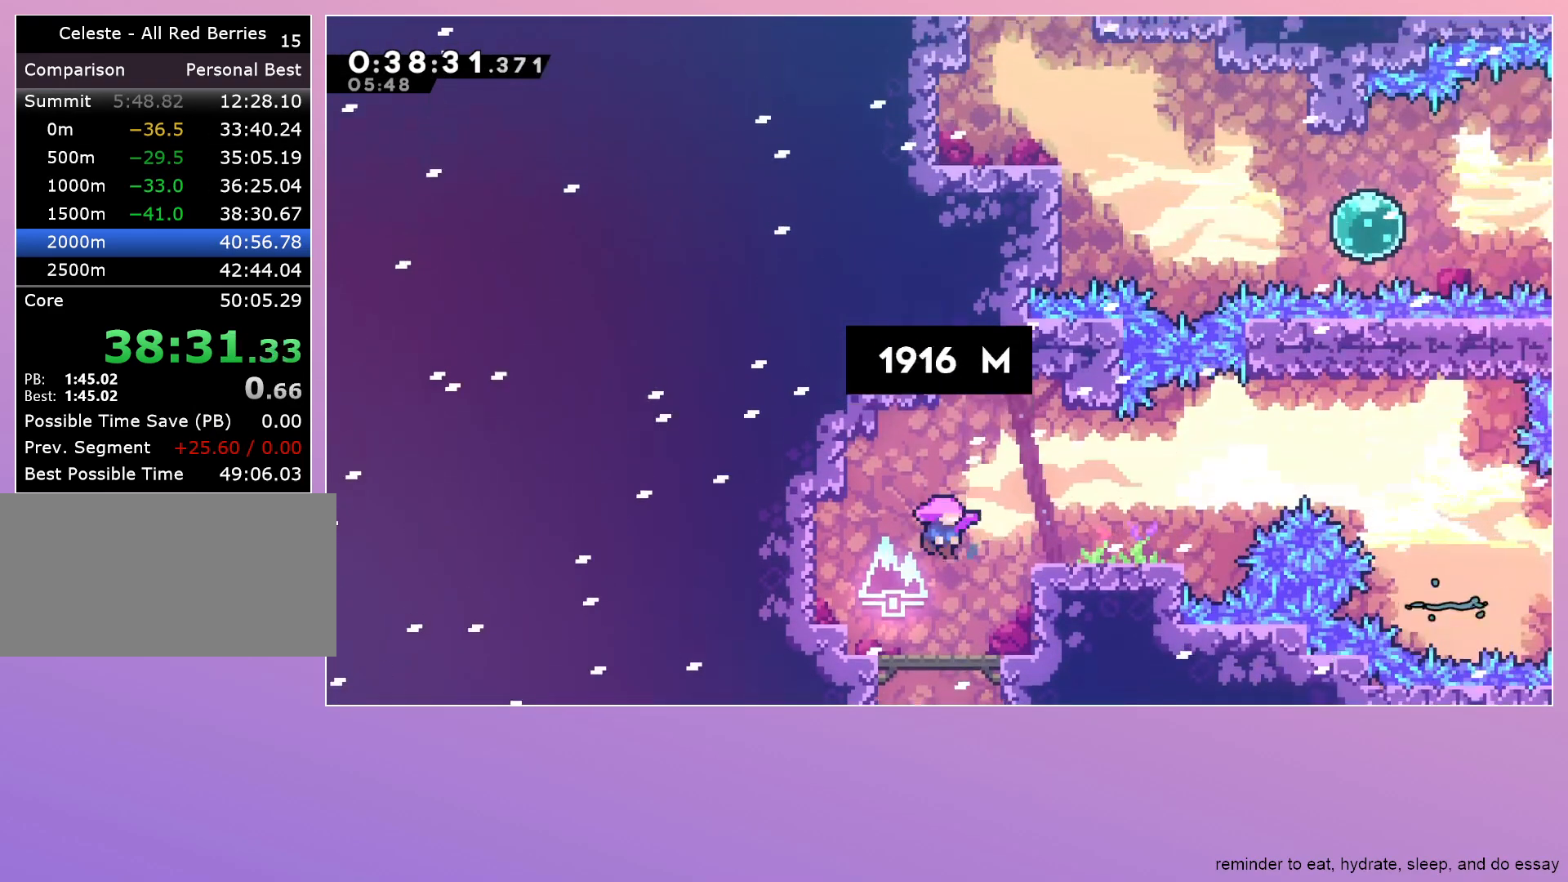
{"keys": ["right"], "events": []}
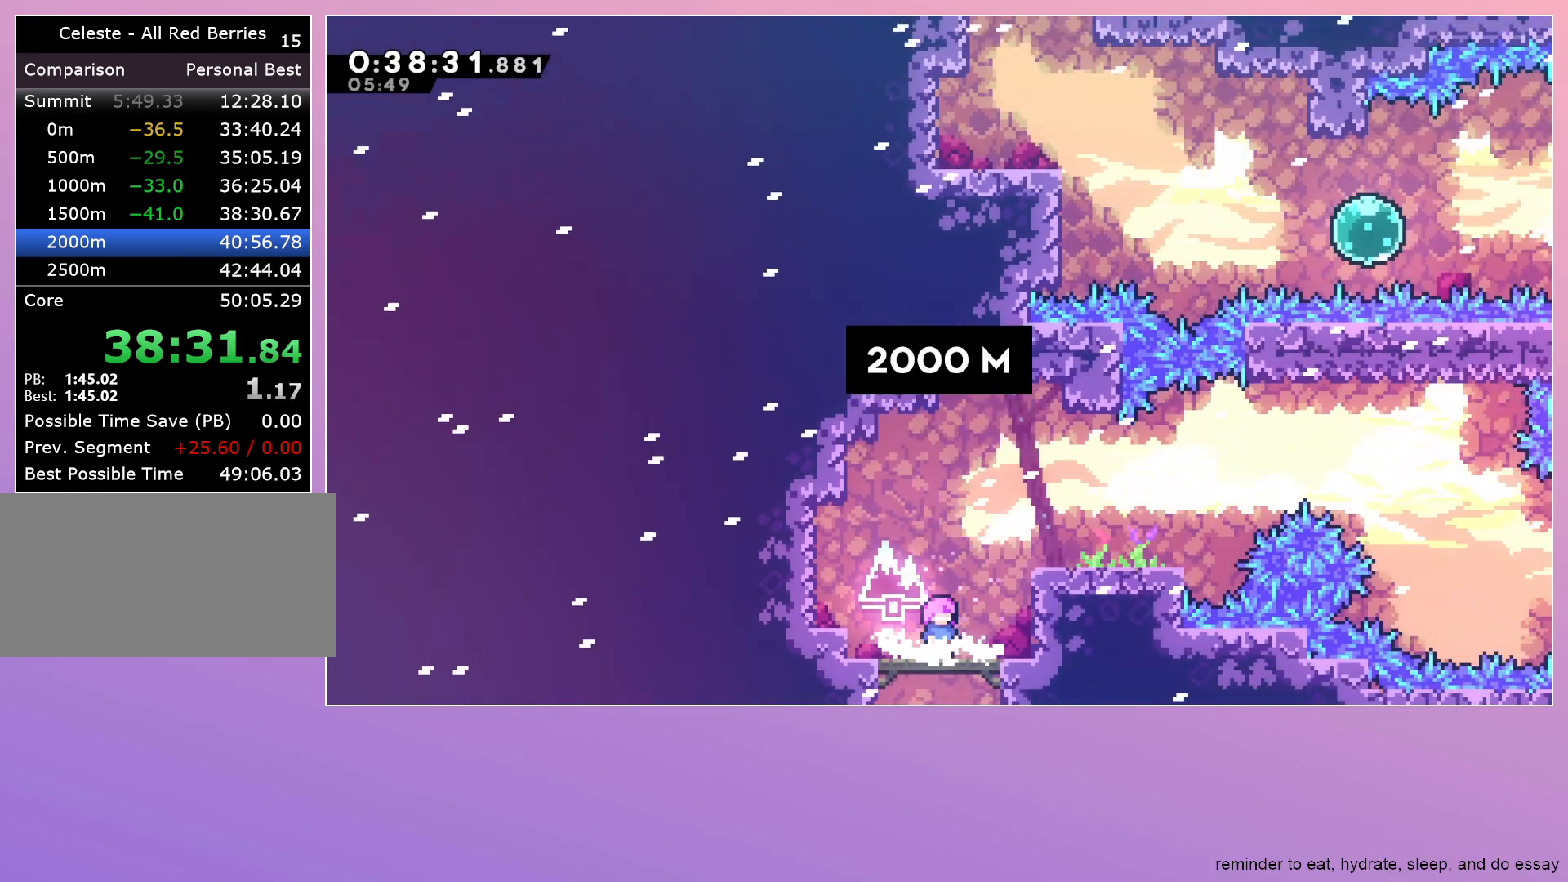
{"keys": ["dash", "right"], "events": [[183, "jump", "down"], [383, "dash", "down"], [417, "jump", "up"]]}
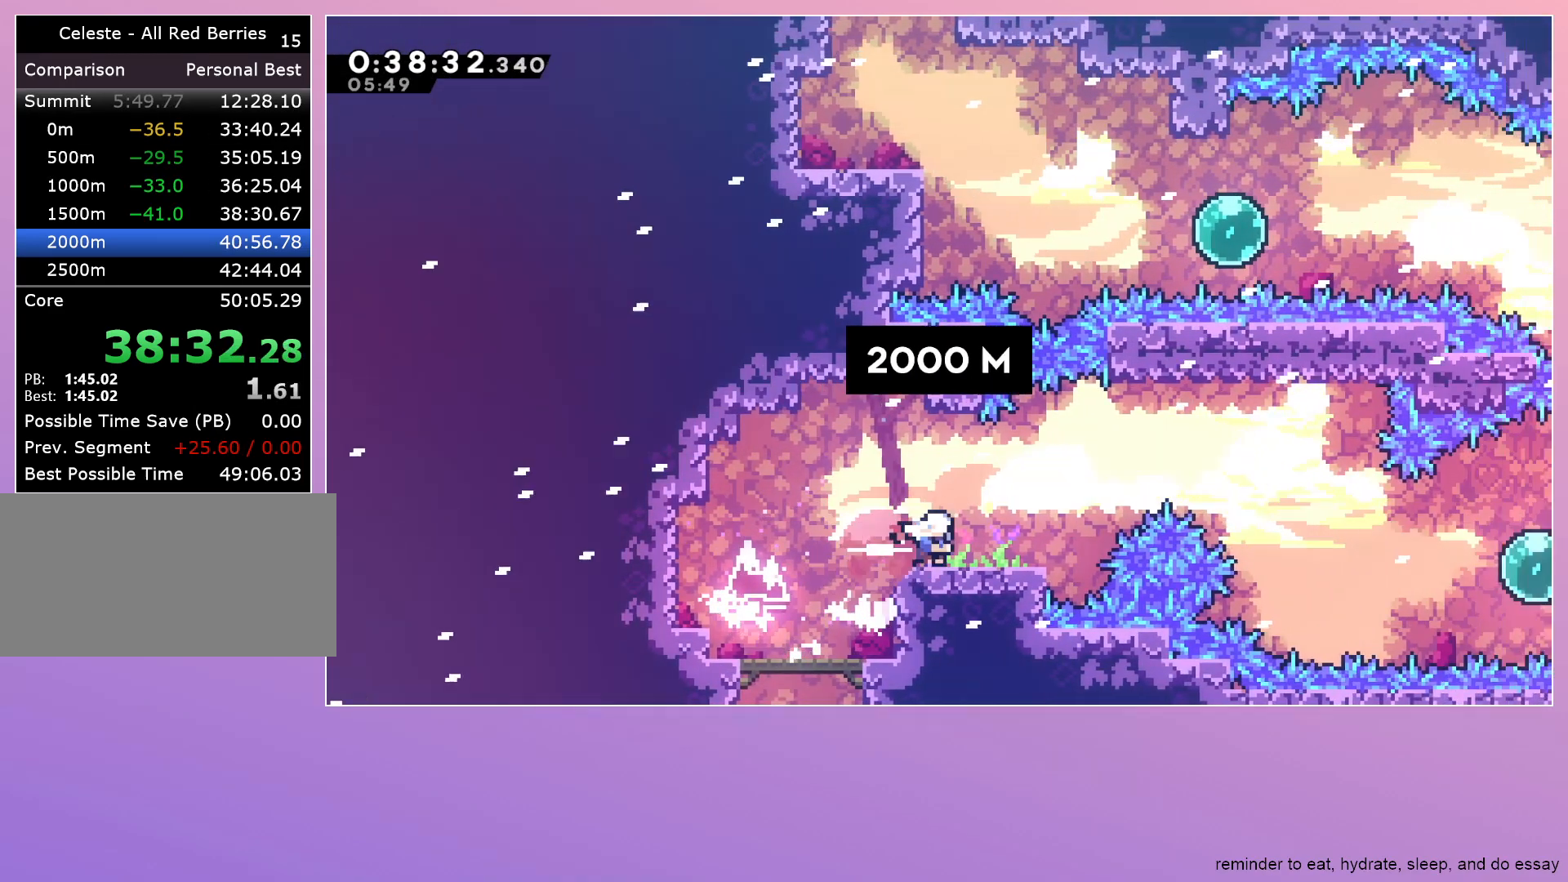
{"keys": ["right"], "events": [[67, "dash", "up"], [100, "jump", "down"], [333, "dash", "down"], [333, "down", "down"], [483, "dash", "up"], [483, "down", "up"], [483, "jump", "up"]]}
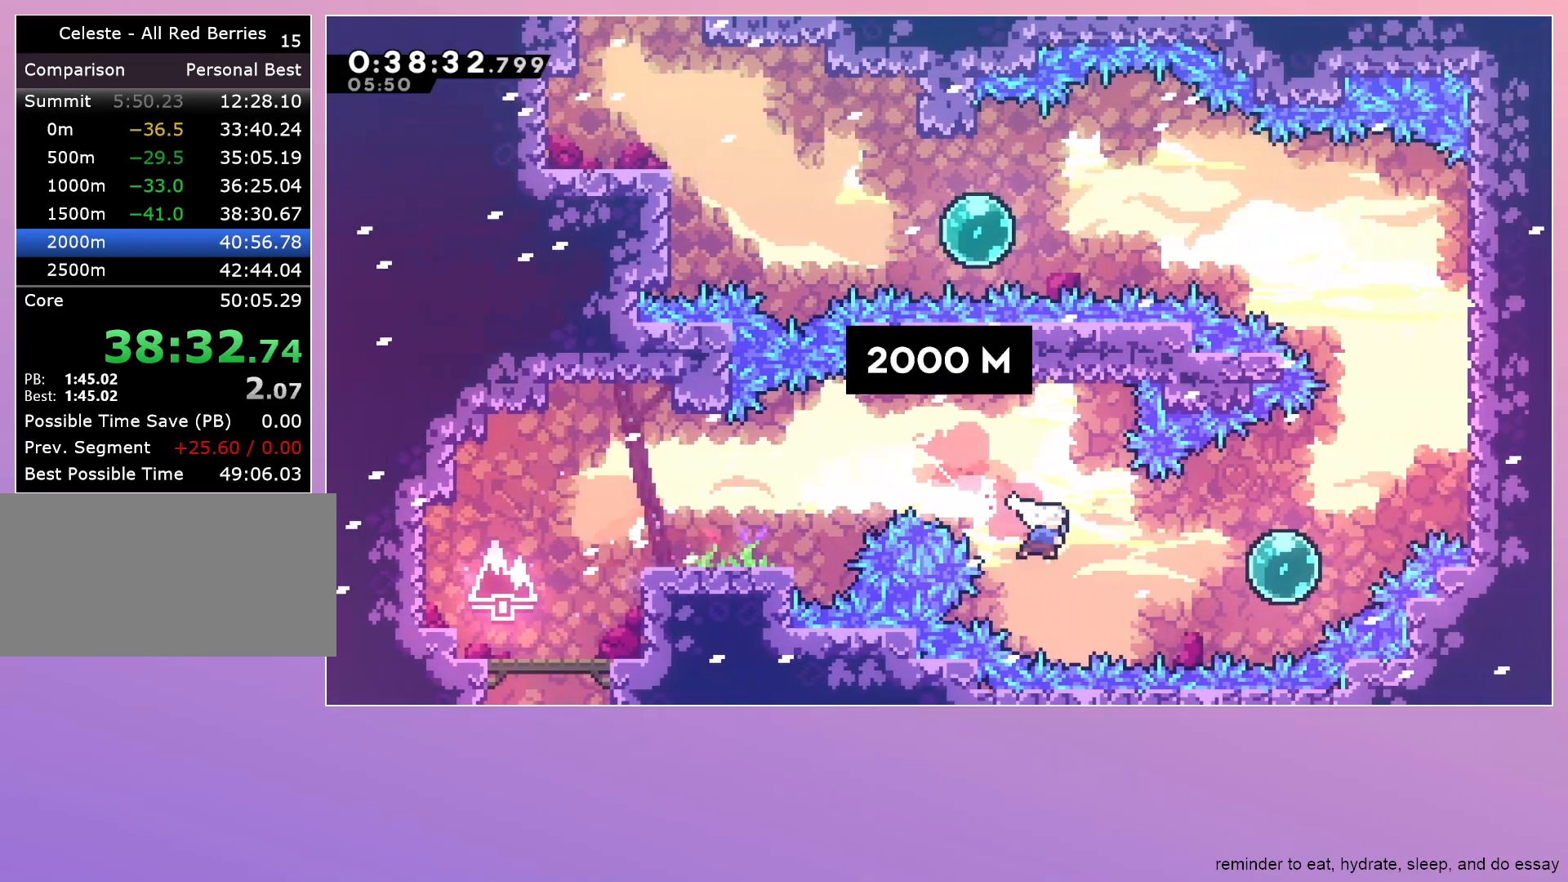
{"keys": ["dash", "right"], "events": [[33, "dash", "down"], [217, "dash", "up"], [317, "dash", "down"], [317, "up", "down"], [500, "up", "up"]]}
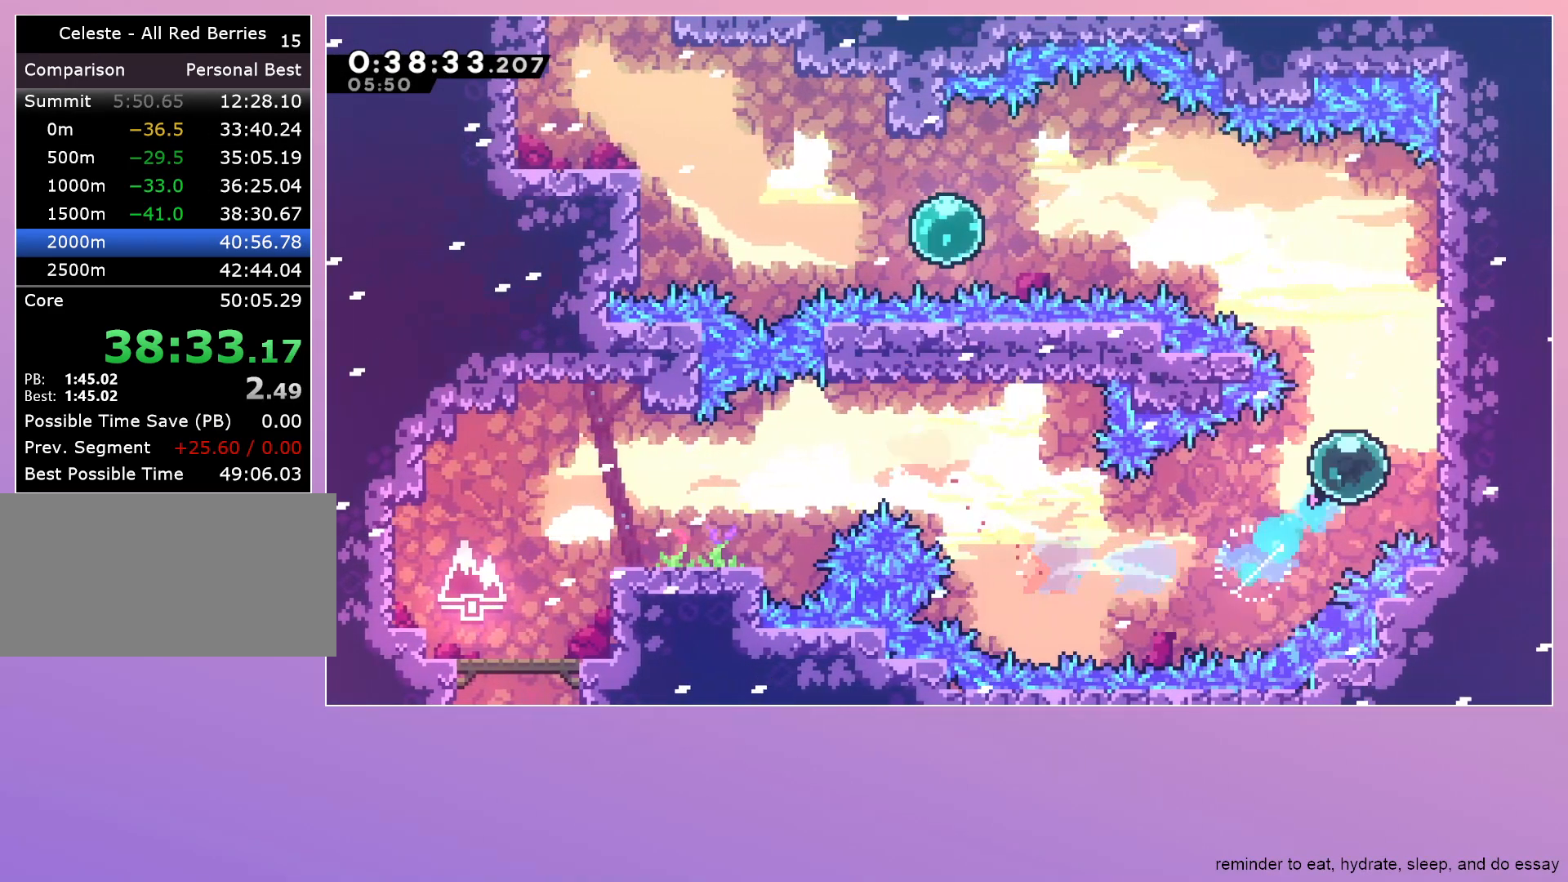
{"keys": ["dash", "jump", "left", "up"], "events": [[50, "dash", "up"], [183, "jump", "down"], [233, "left", "down"], [233, "right", "up"], [417, "dash", "down"], [417, "up", "down"]]}
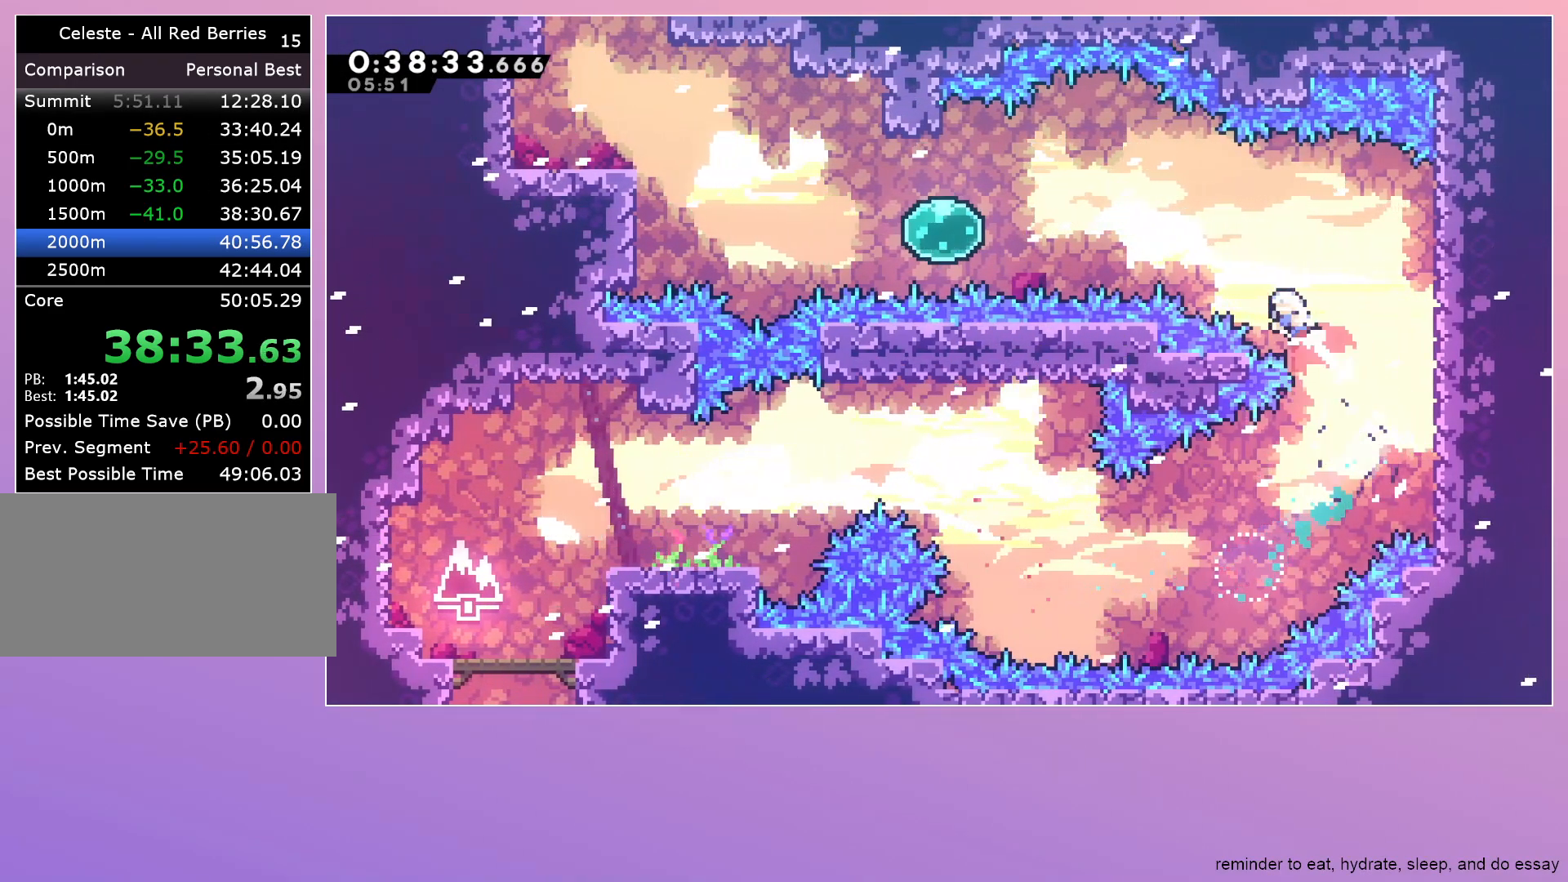
{"keys": ["dash", "left"], "events": [[67, "jump", "up"], [67, "up", "up"], [117, "dash", "up"], [200, "dash", "down"], [400, "dash", "up"], [483, "dash", "down"]]}
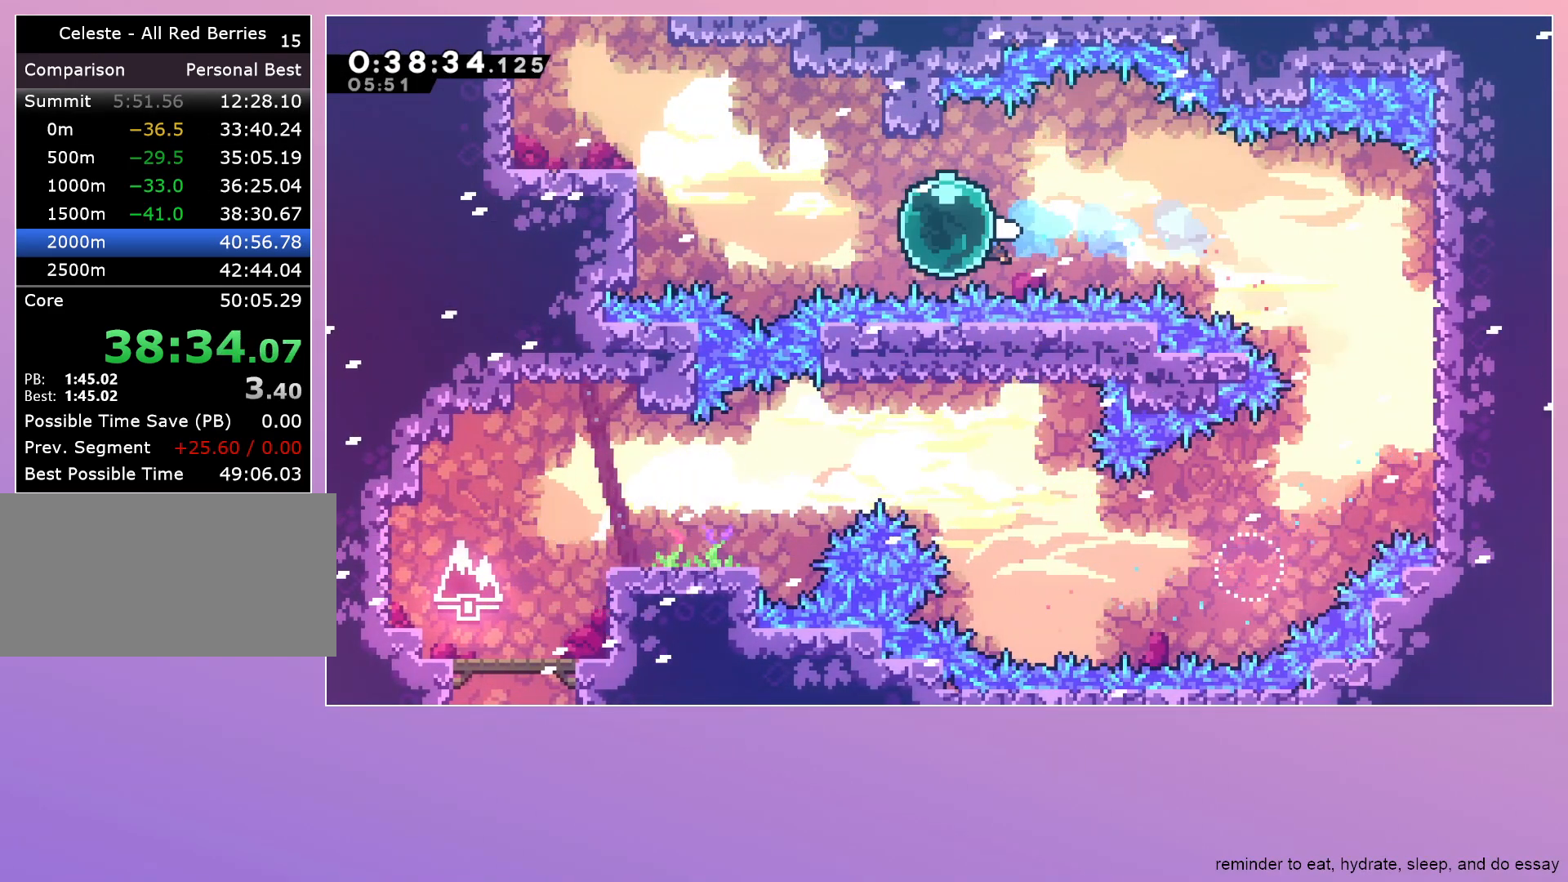
{"keys": ["dash", "up"], "events": [[167, "dash", "up"], [217, "dash", "down"], [217, "up", "down"], [400, "dash", "up"], [450, "left", "up"], [500, "dash", "down"]]}
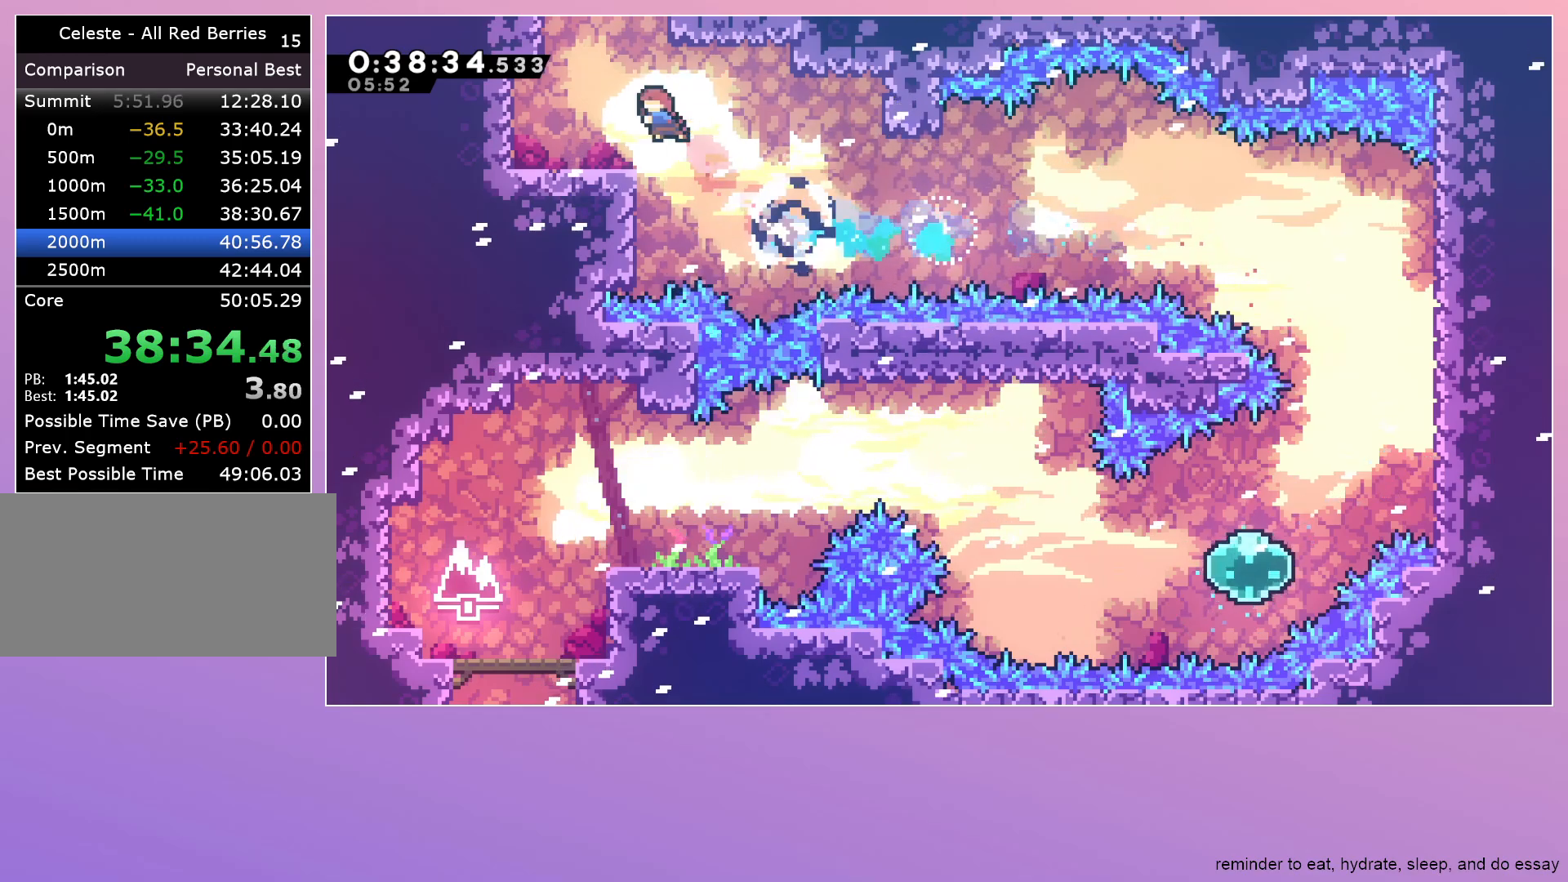
{"keys": [], "events": [[183, "up", "up"], [233, "dash", "up"]]}
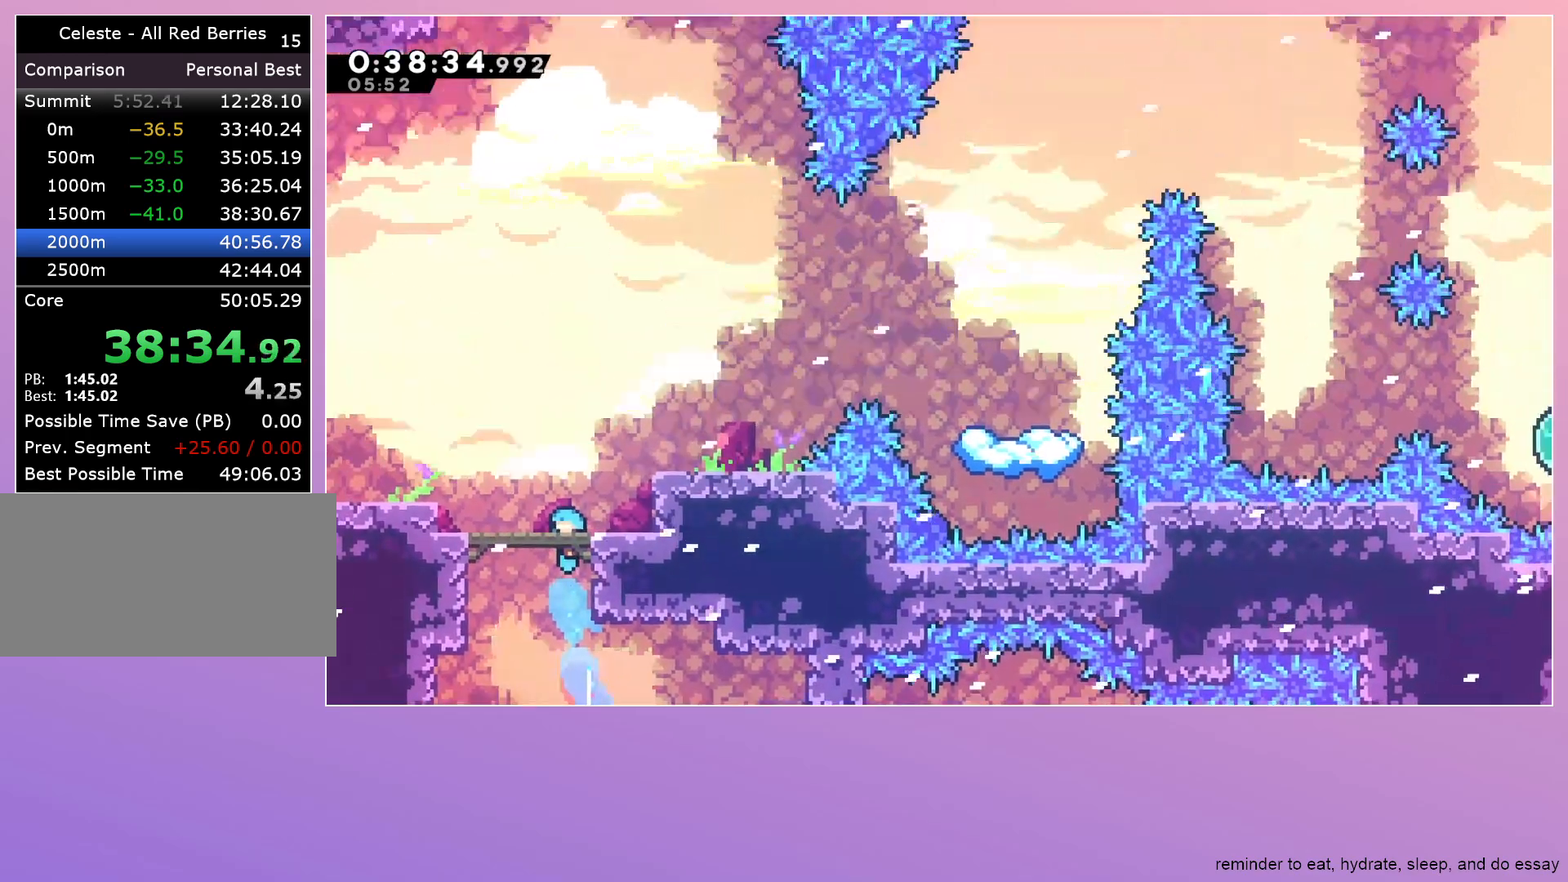
{"keys": ["jump", "left"], "events": [[383, "jump", "down"], [433, "left", "down"]]}
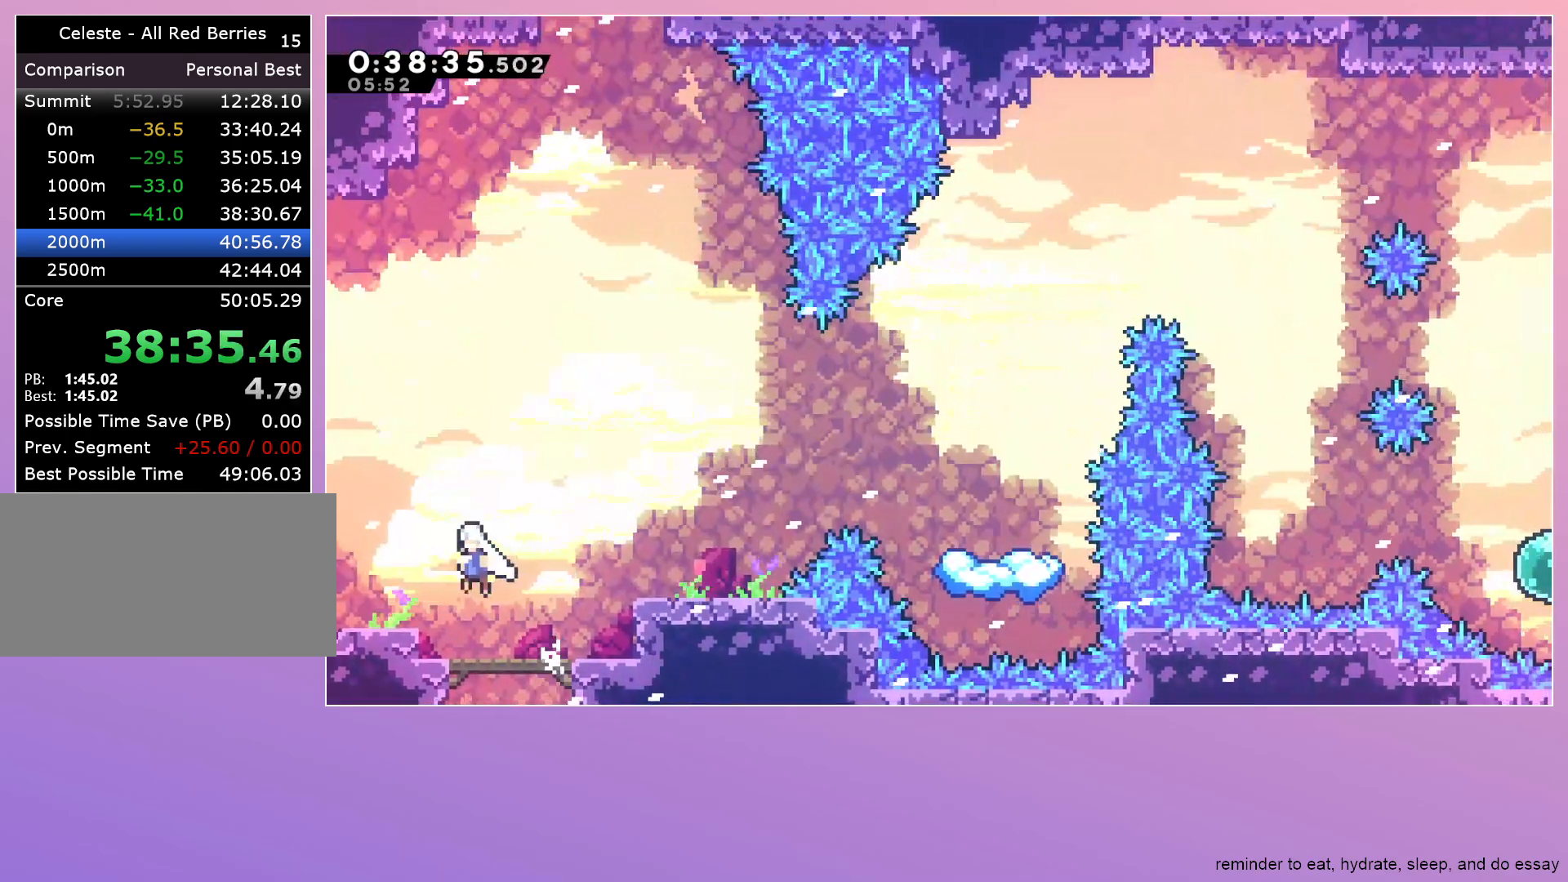
{"keys": ["dash", "up"], "events": [[33, "left", "up"], [117, "up", "down"], [167, "dash", "down"], [267, "jump", "up"], [317, "dash", "up"], [467, "dash", "down"]]}
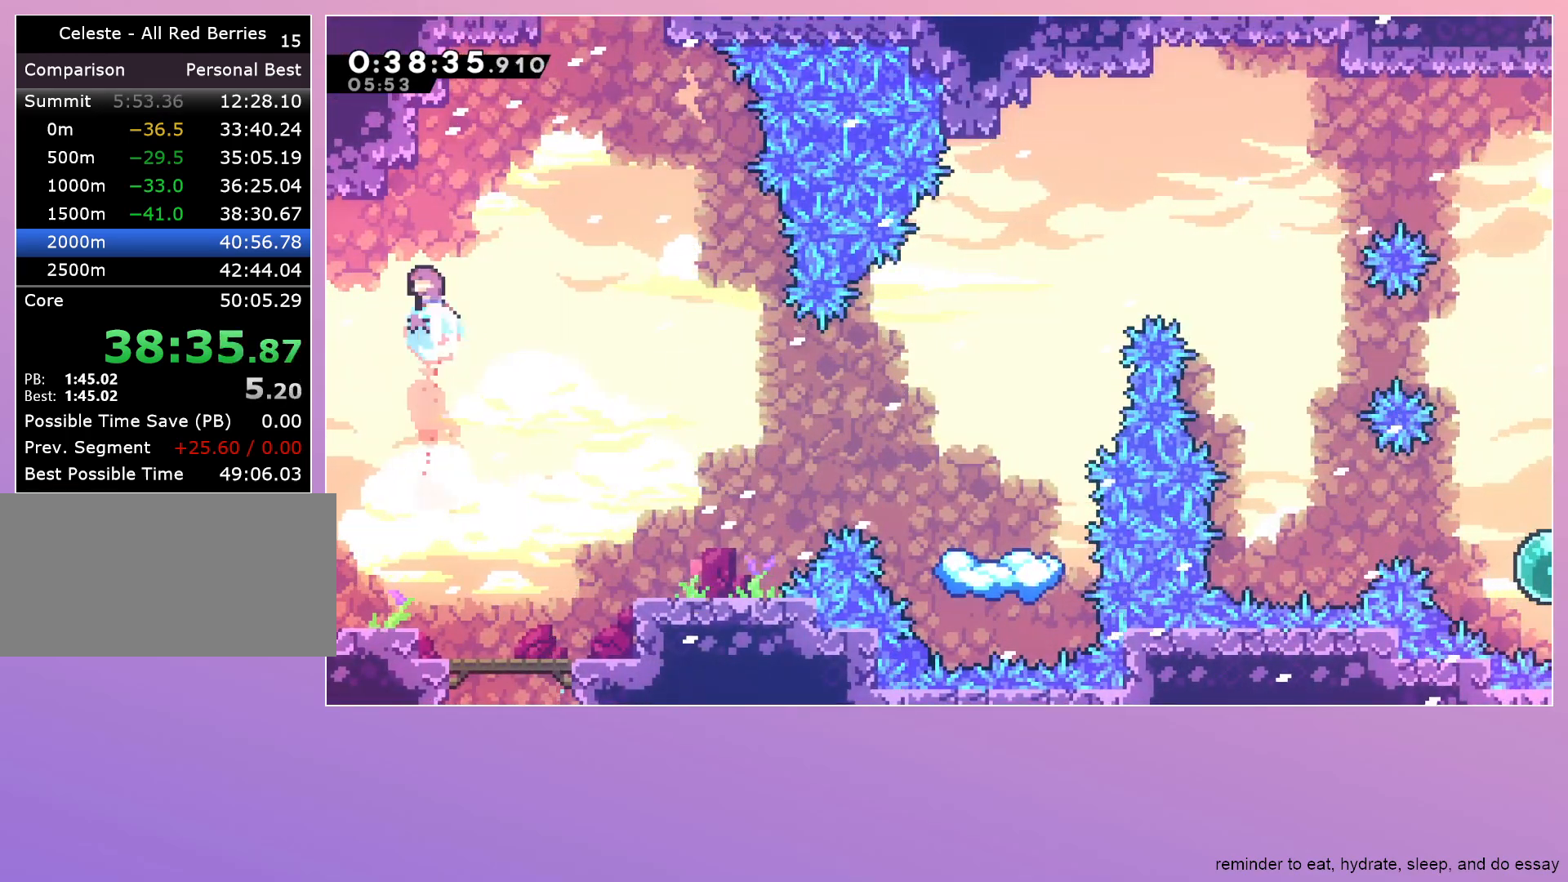
{"keys": ["grab", "jump", "right"], "events": [[83, "dash", "up"], [83, "up", "up"], [133, "jump", "down"], [183, "right", "down"], [467, "grab", "down"]]}
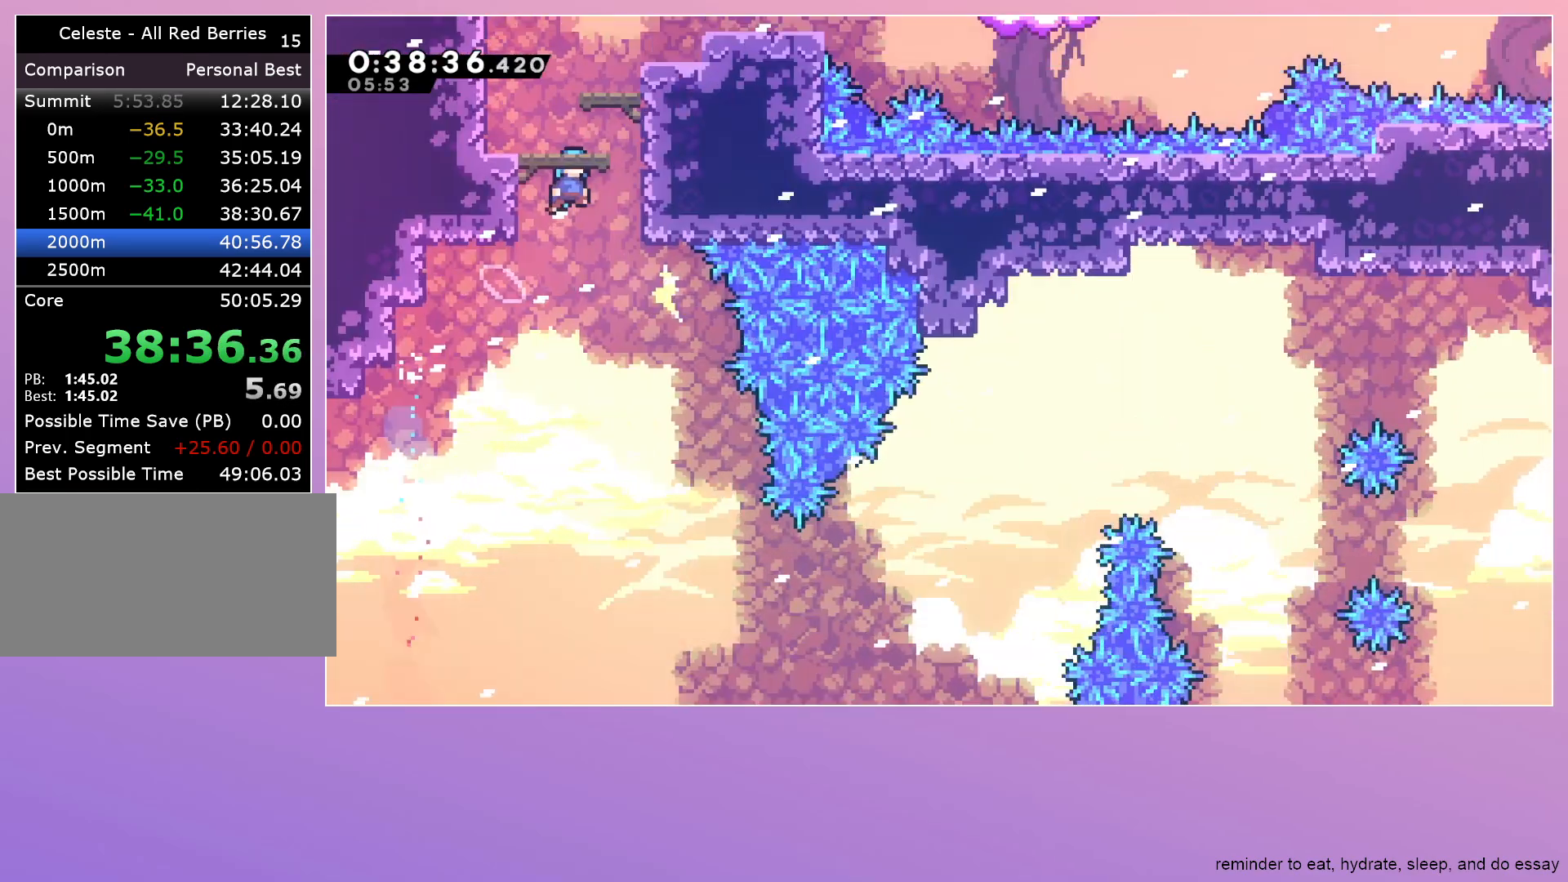
{"keys": ["grab", "right"], "events": [[67, "jump", "up"]]}
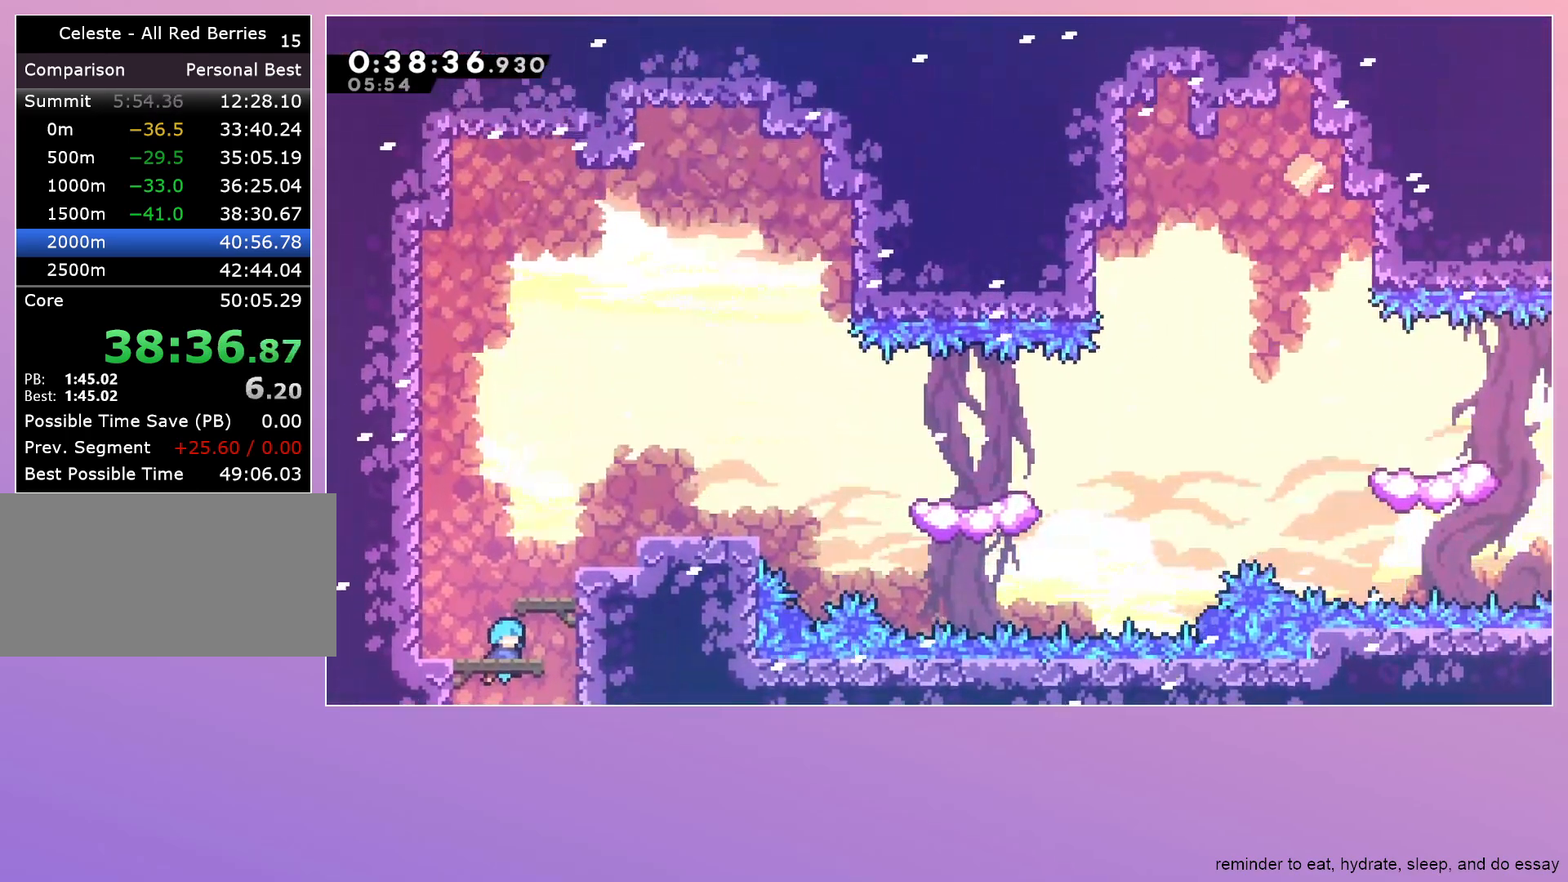
{"keys": ["dash", "down", "grab", "right"], "events": [[267, "jump", "down"], [450, "down", "down"], [500, "dash", "down"], [500, "jump", "up"]]}
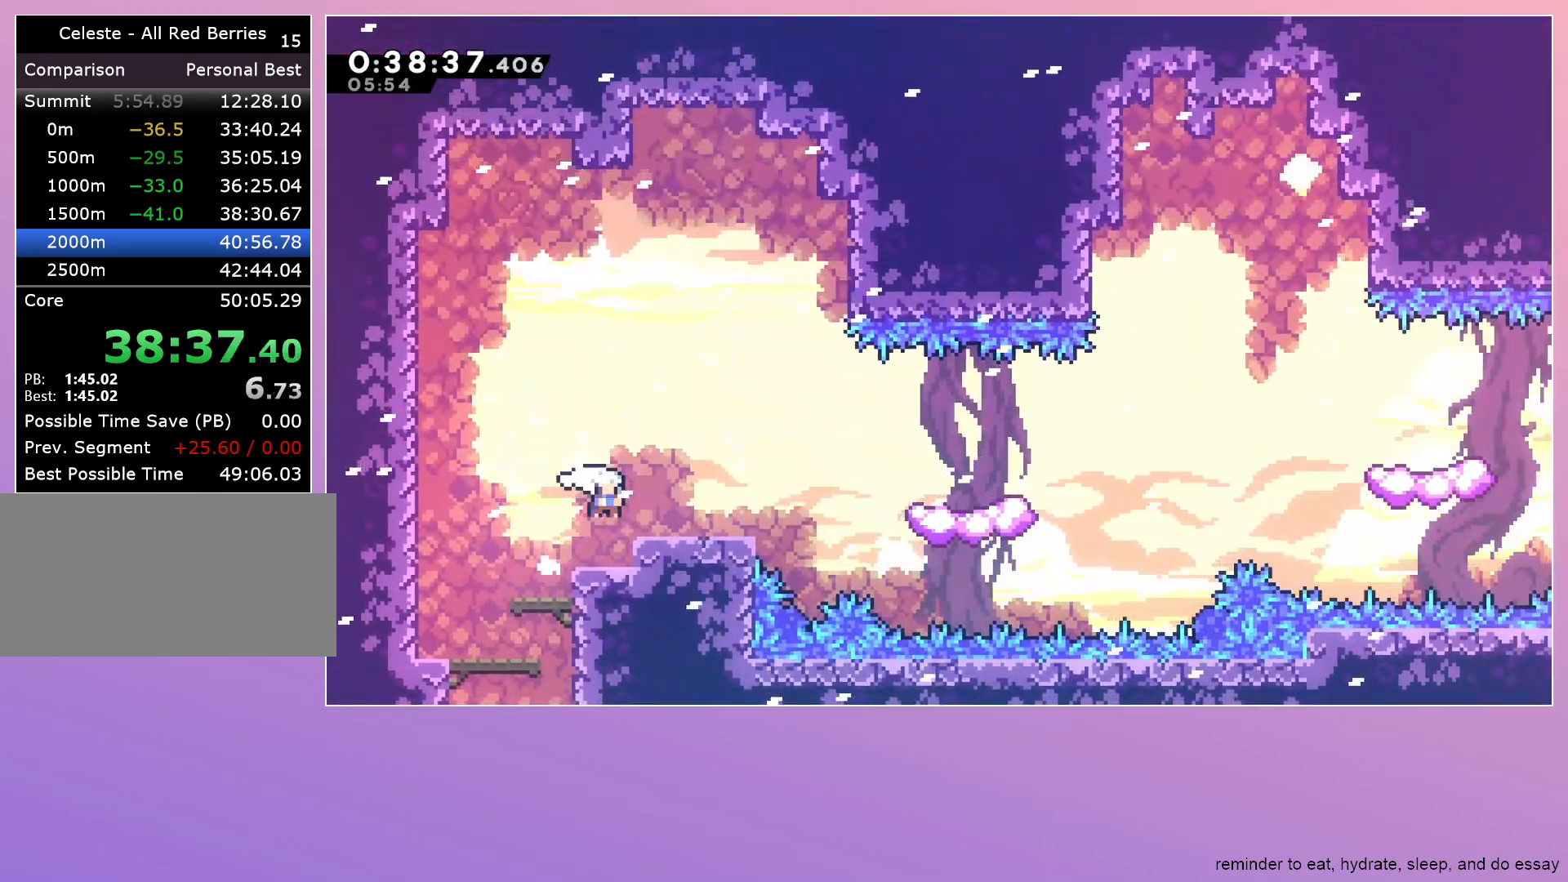
{"keys": ["grab", "right"], "events": [[100, "dash", "up"], [100, "down", "up"], [183, "jump", "down"], [283, "jump", "up"], [383, "dash", "down"], [417, "dash", "up"]]}